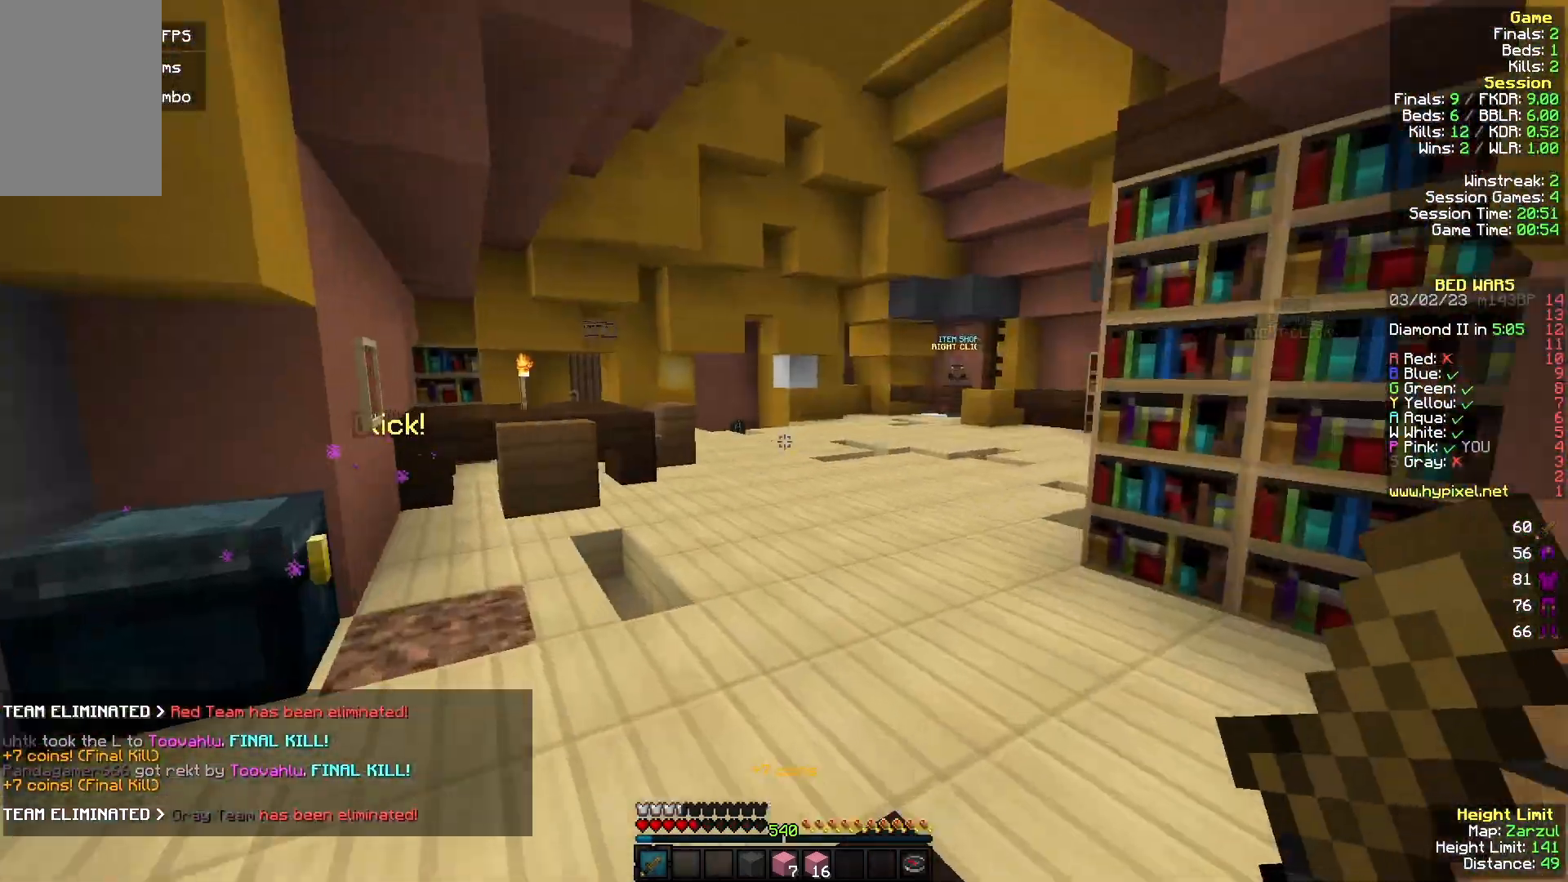
Gameplay with keyboard and mouse; each line is a JSON object with the keys and mouse buttons held at the frame after it. "events" lists presses ("down") and releases ("up") of "a", "d", "s", "w", "mouse_left" and "mouse_right" between this image and that frame as [ms after this image, input, new state], when the widget could be followed in between. "mouse_left", "mouse_right" = the "left", "right" buttons of the "mouse" list. No other keys are recorded. Fast repeated clicks can show as one long hold. Mouse movement is not recorded.
{"keys": ["w"], "mouse": [], "events": []}
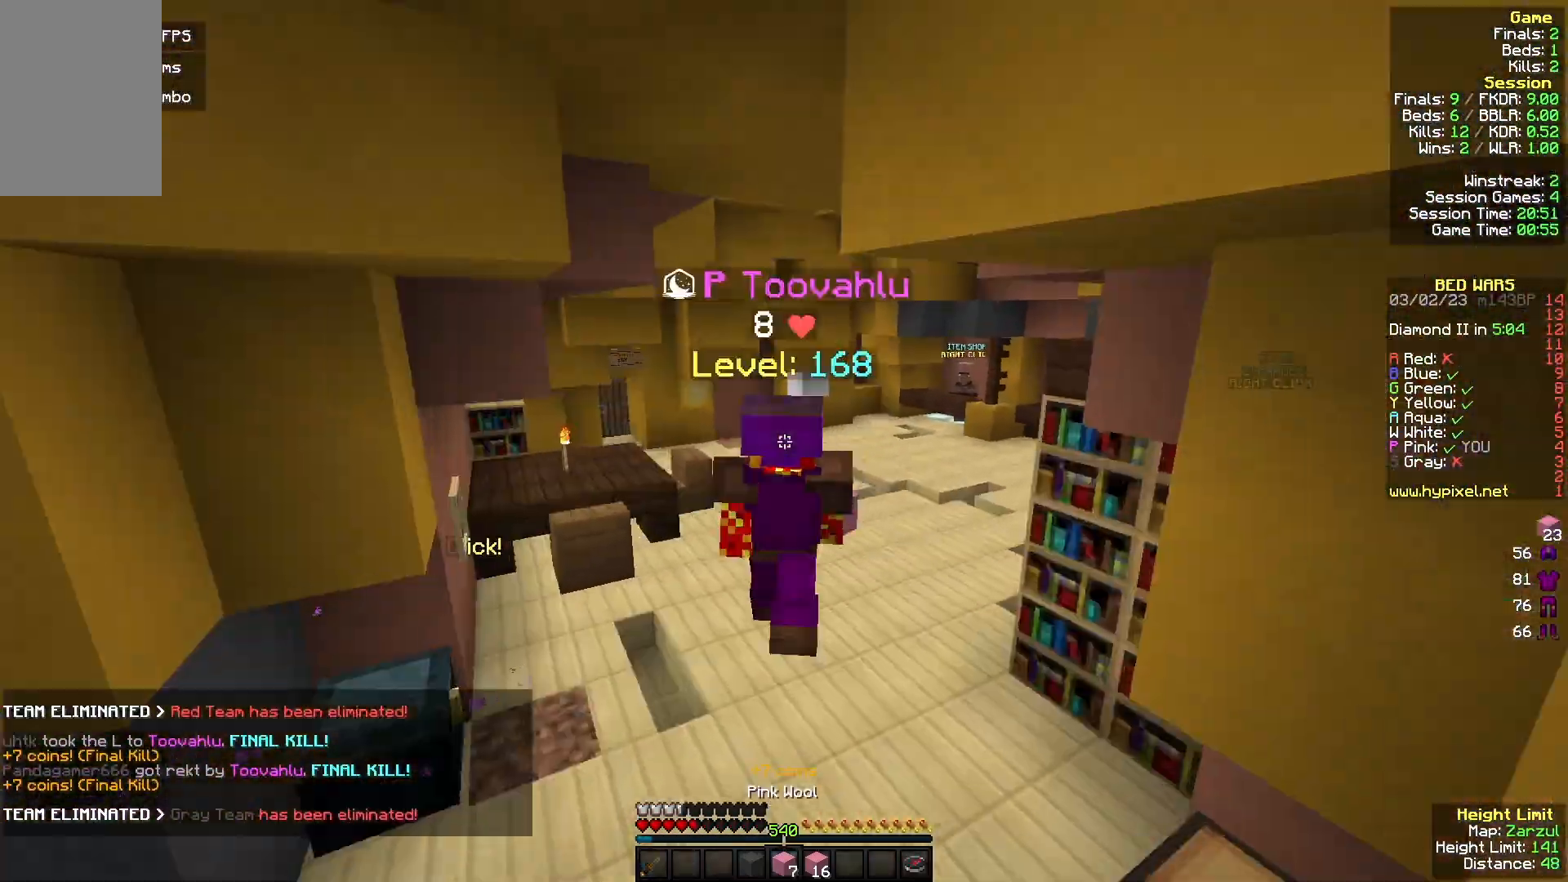
{"keys": ["w"], "mouse": [], "events": []}
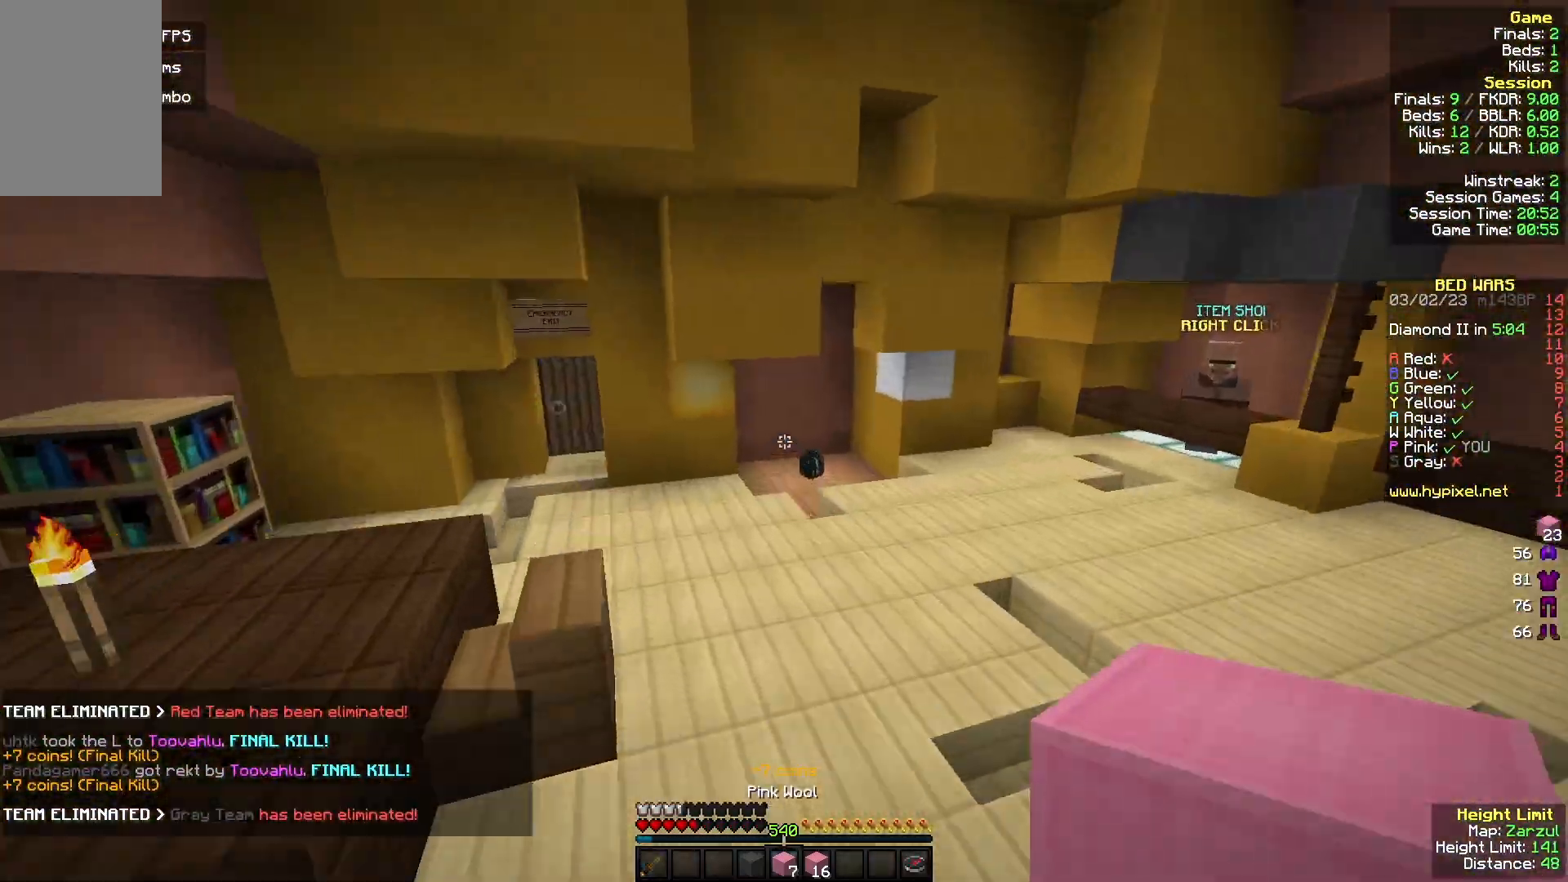
{"keys": [], "mouse": [], "events": [[433, "w", "up"]]}
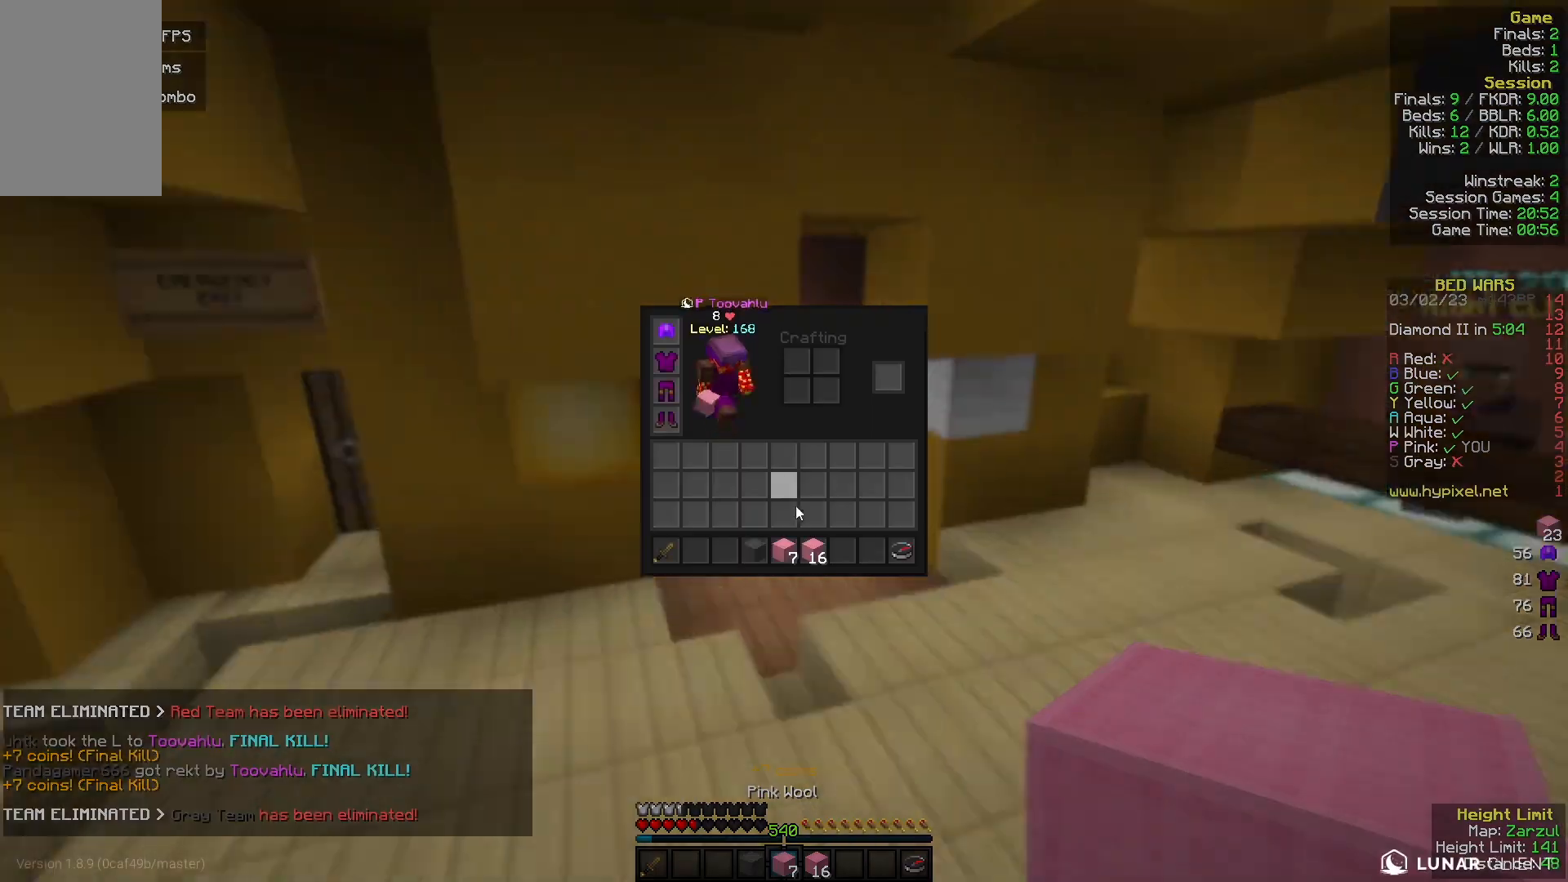
{"keys": [], "mouse": [], "events": []}
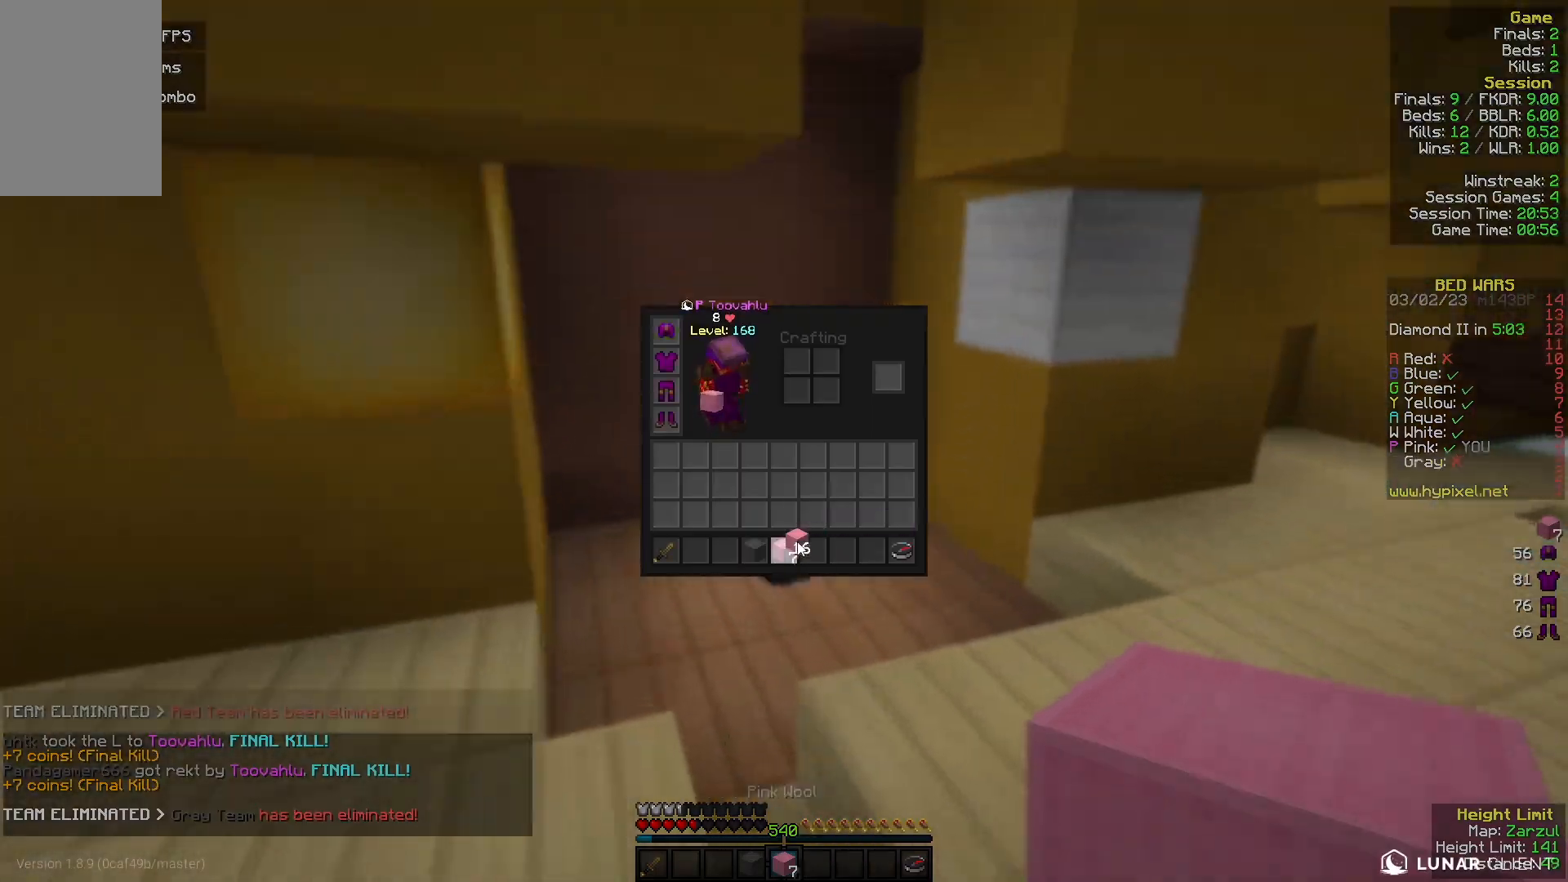
{"keys": ["w"], "mouse": [], "events": [[233, "w", "down"]]}
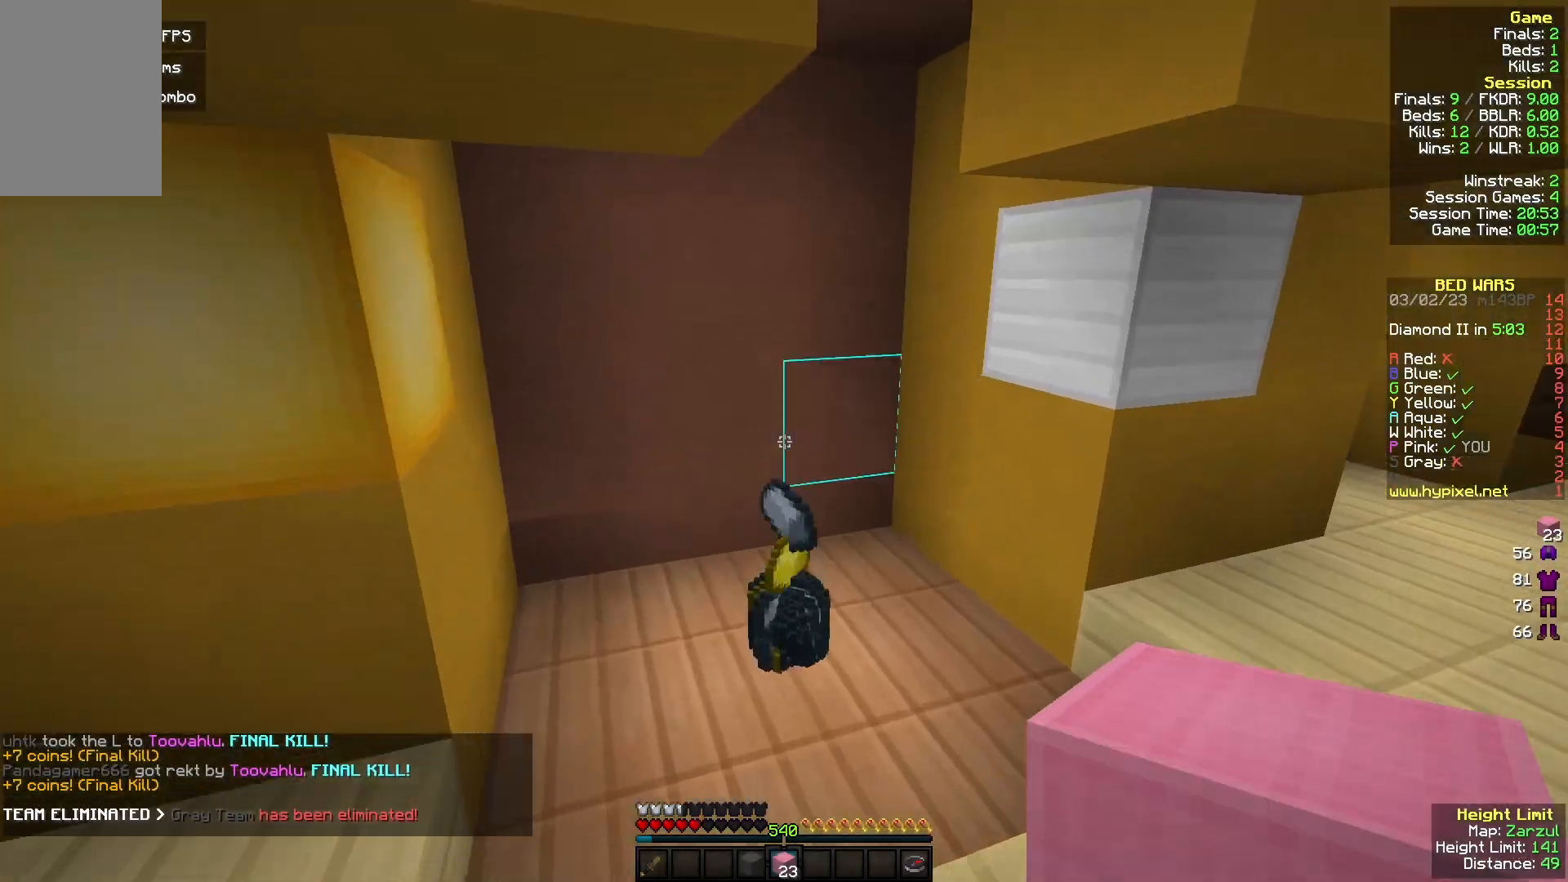
{"keys": ["d", "w"], "mouse": [], "events": [[200, "d", "down"]]}
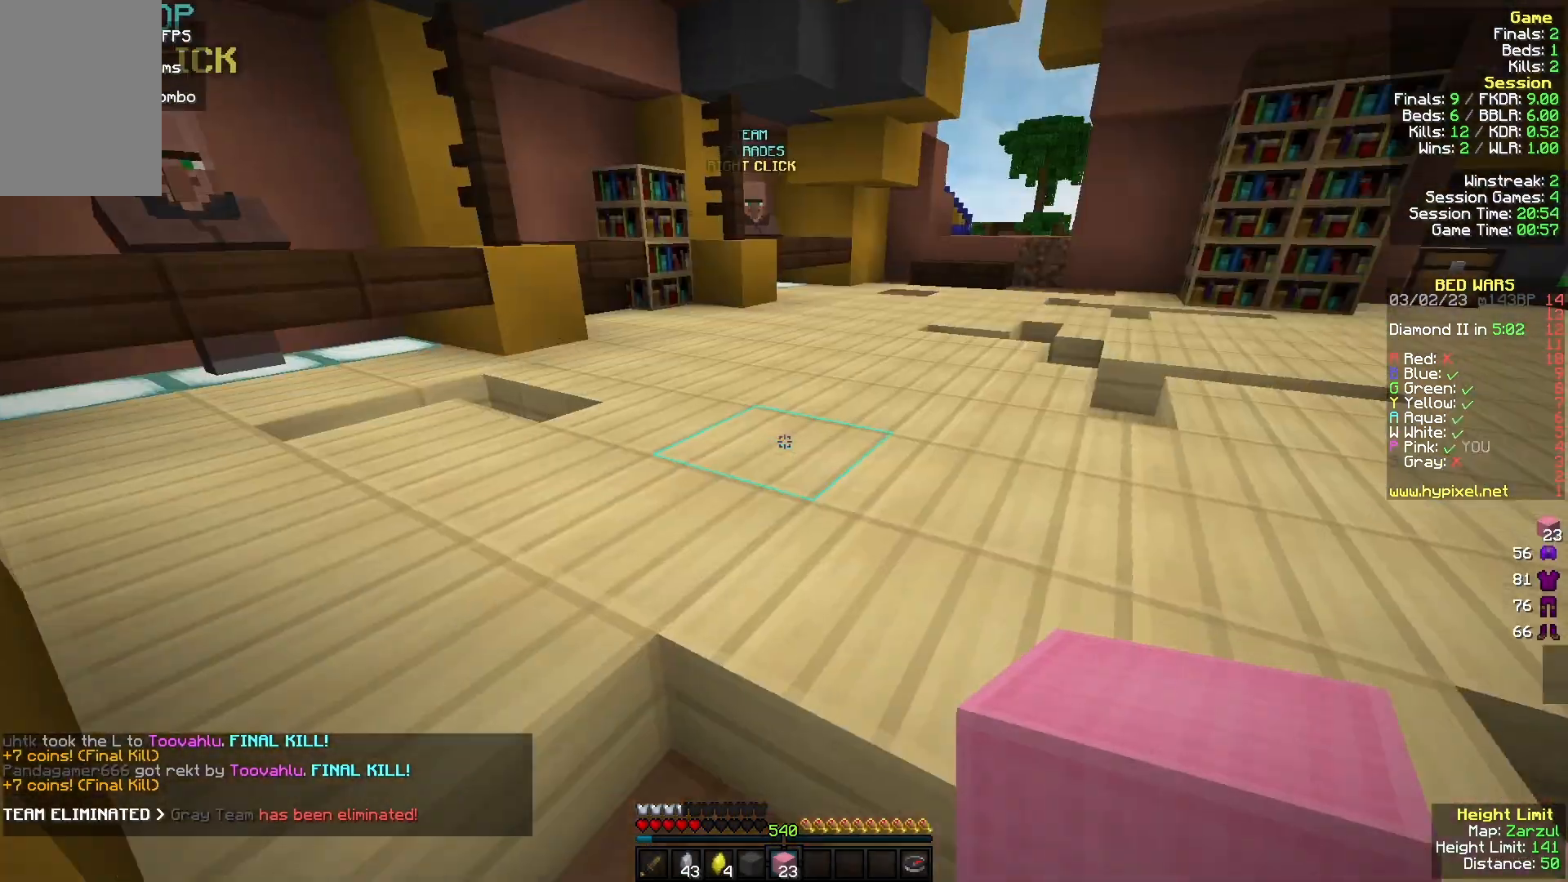
{"keys": ["w"], "mouse": [], "events": [[133, "d", "up"]]}
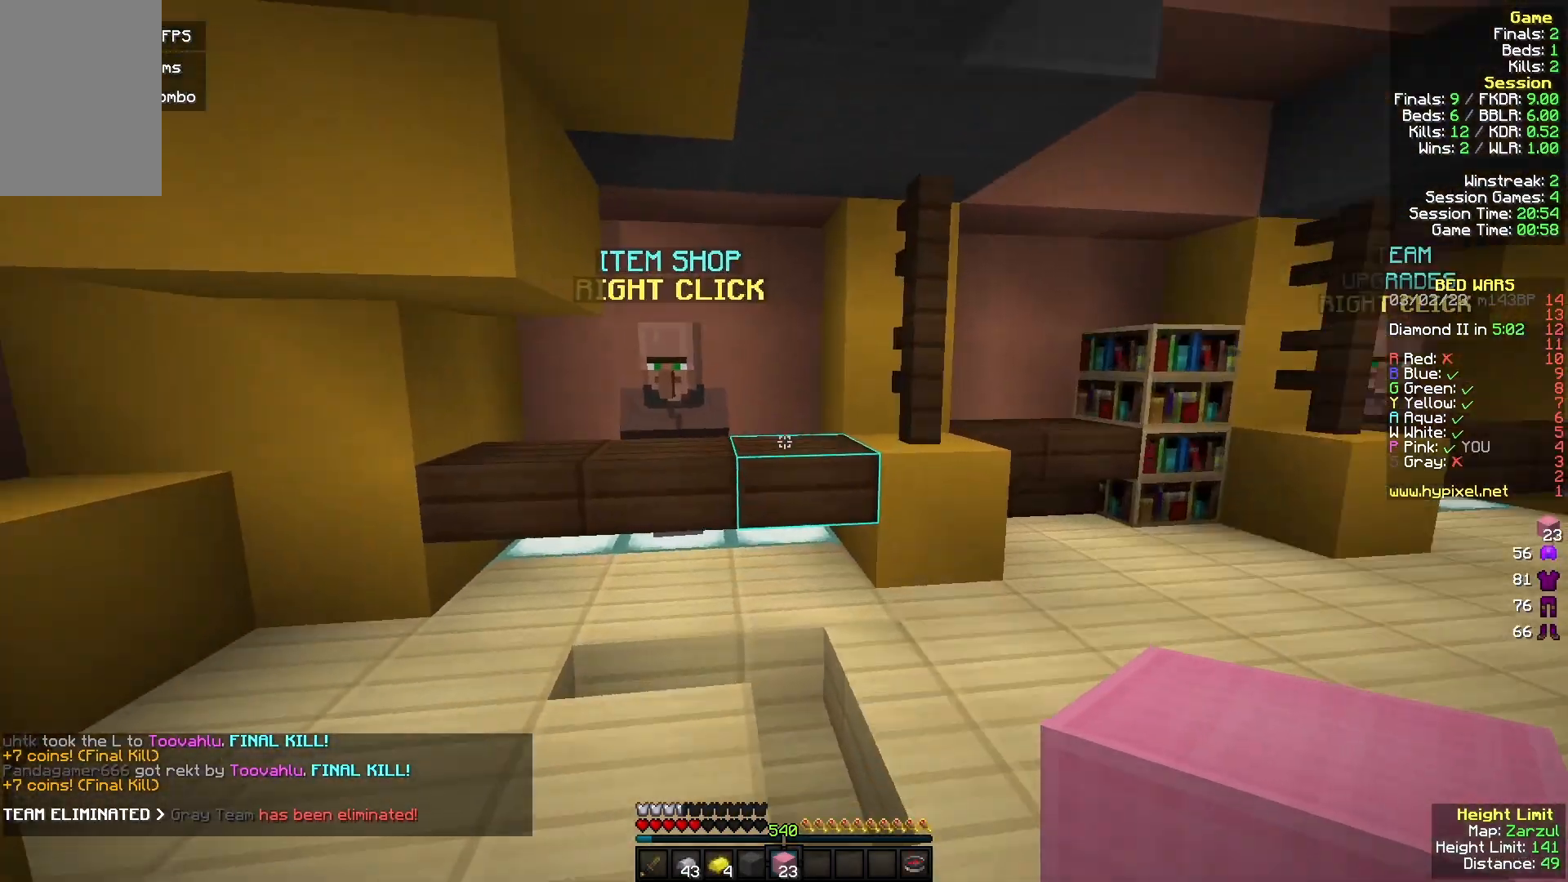
{"keys": ["s"], "mouse": ["right"], "events": [[400, "mouse_right", "down"], [433, "w", "up"], [467, "s", "down"]]}
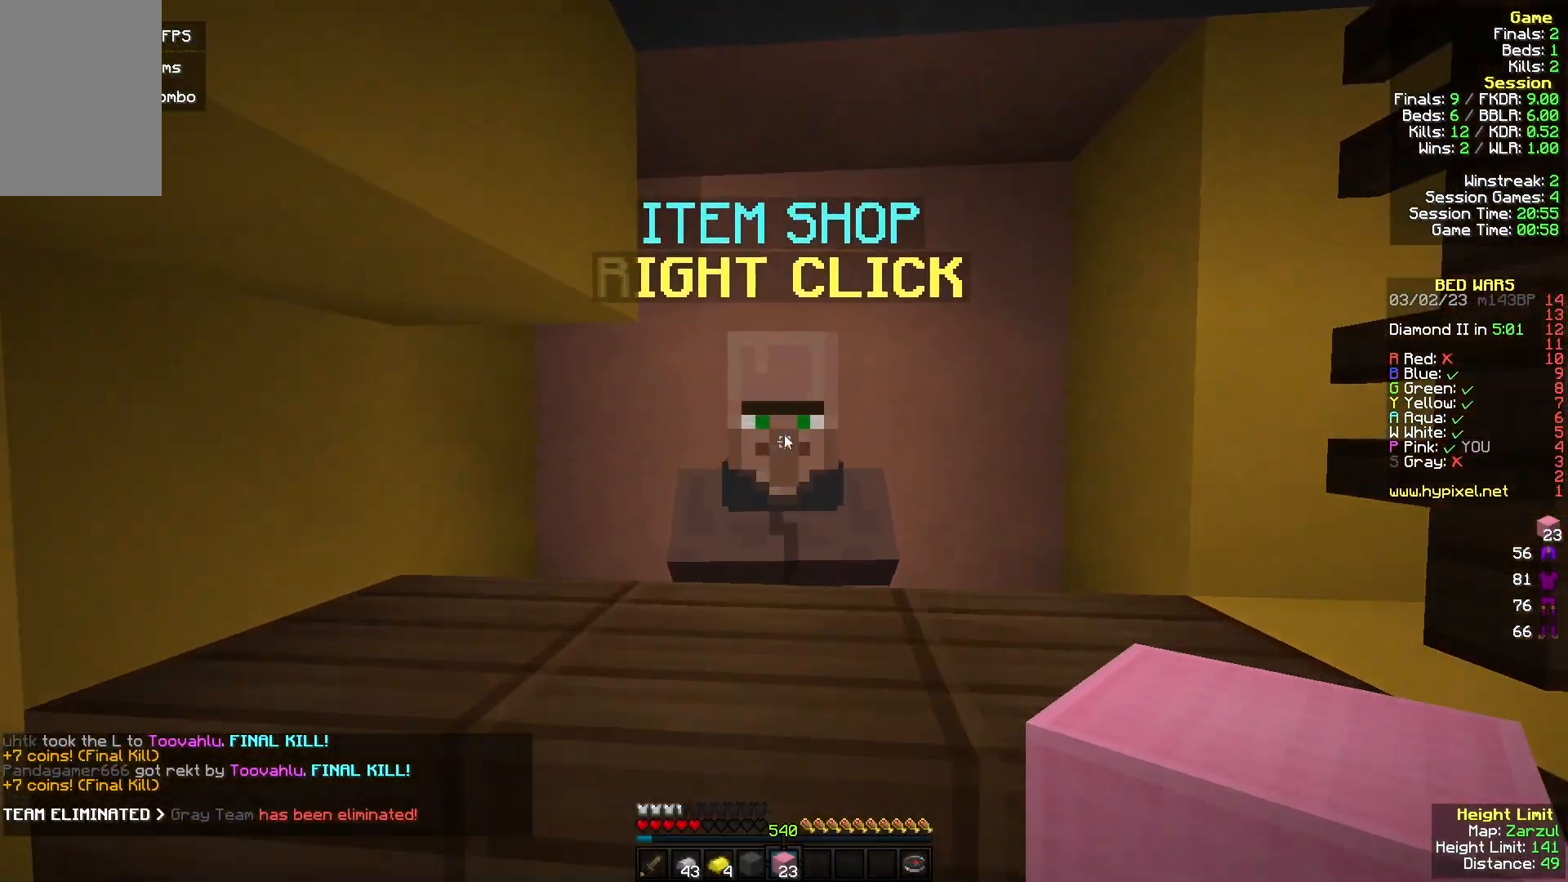
{"keys": [], "mouse": [], "events": [[33, "mouse_right", "up"], [33, "s", "up"]]}
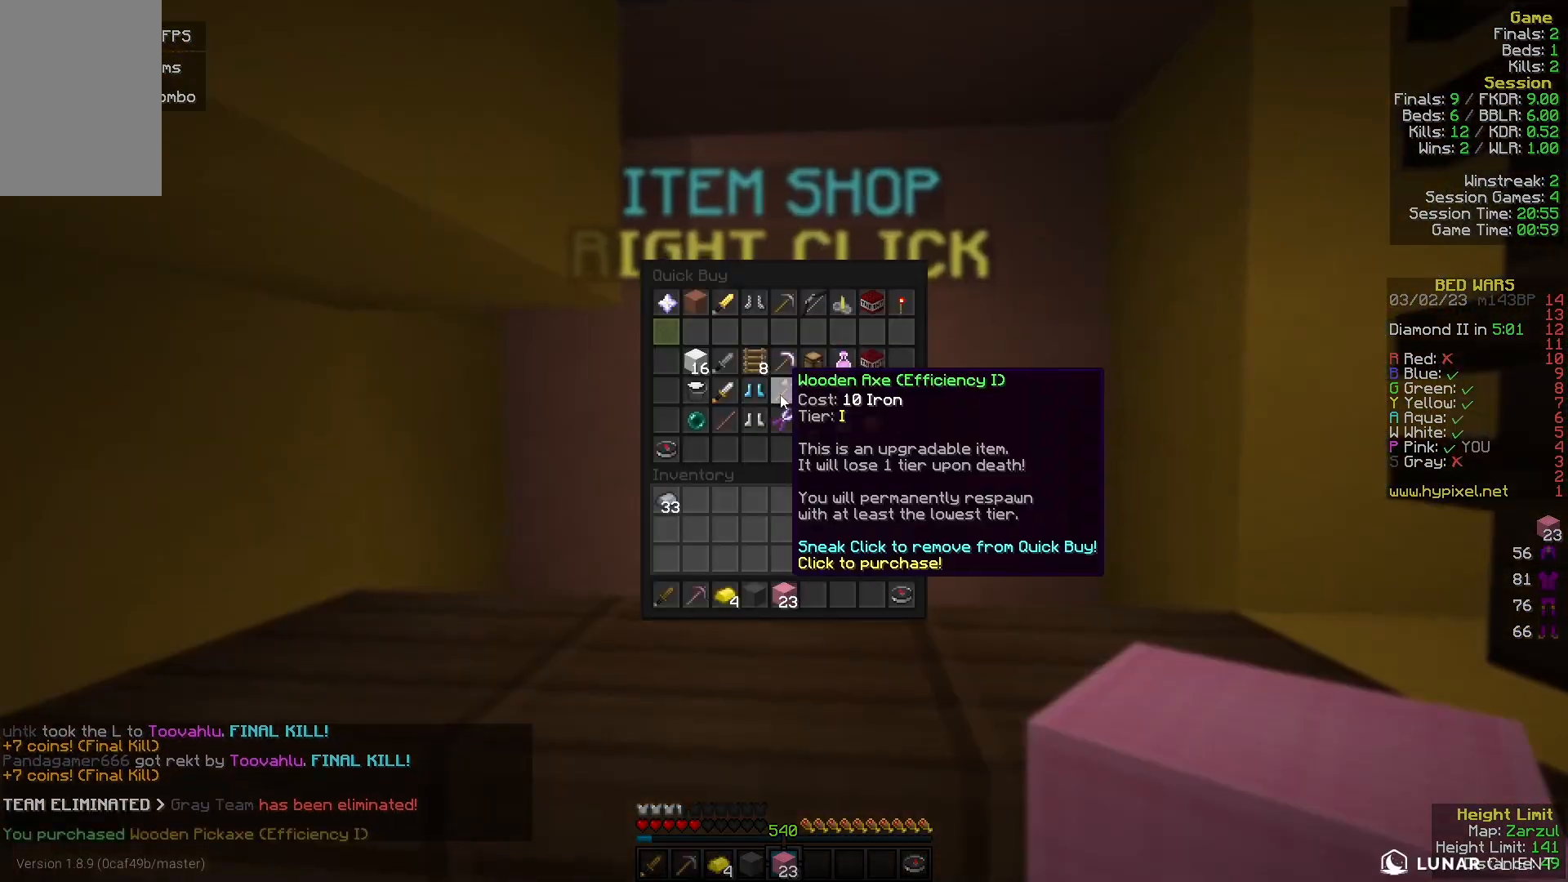
{"keys": [], "mouse": [], "events": []}
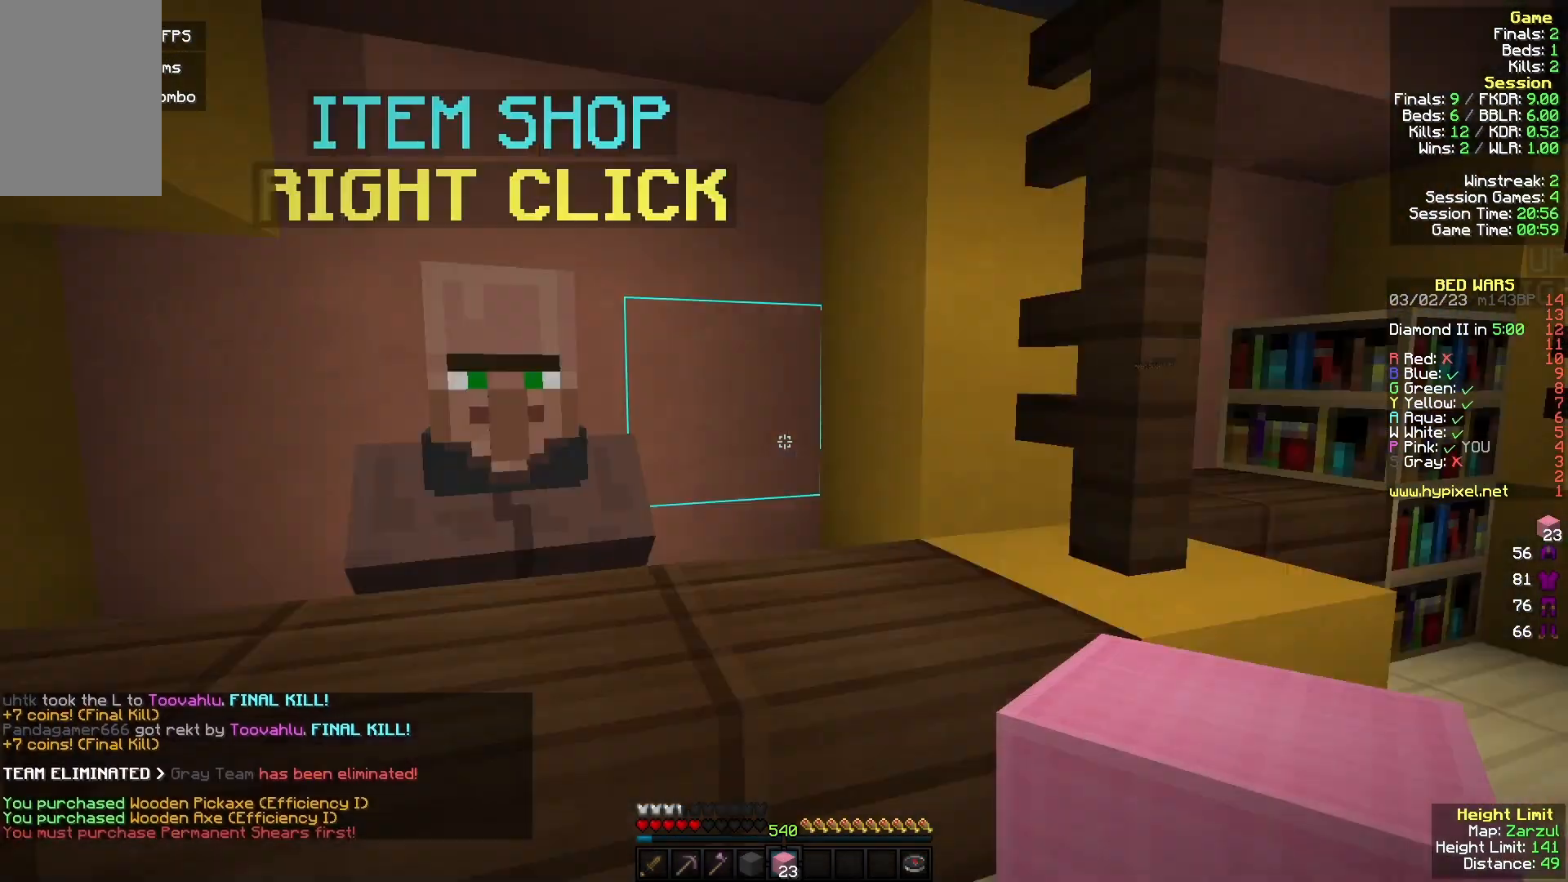
{"keys": ["w"], "mouse": [], "events": [[33, "w", "down"]]}
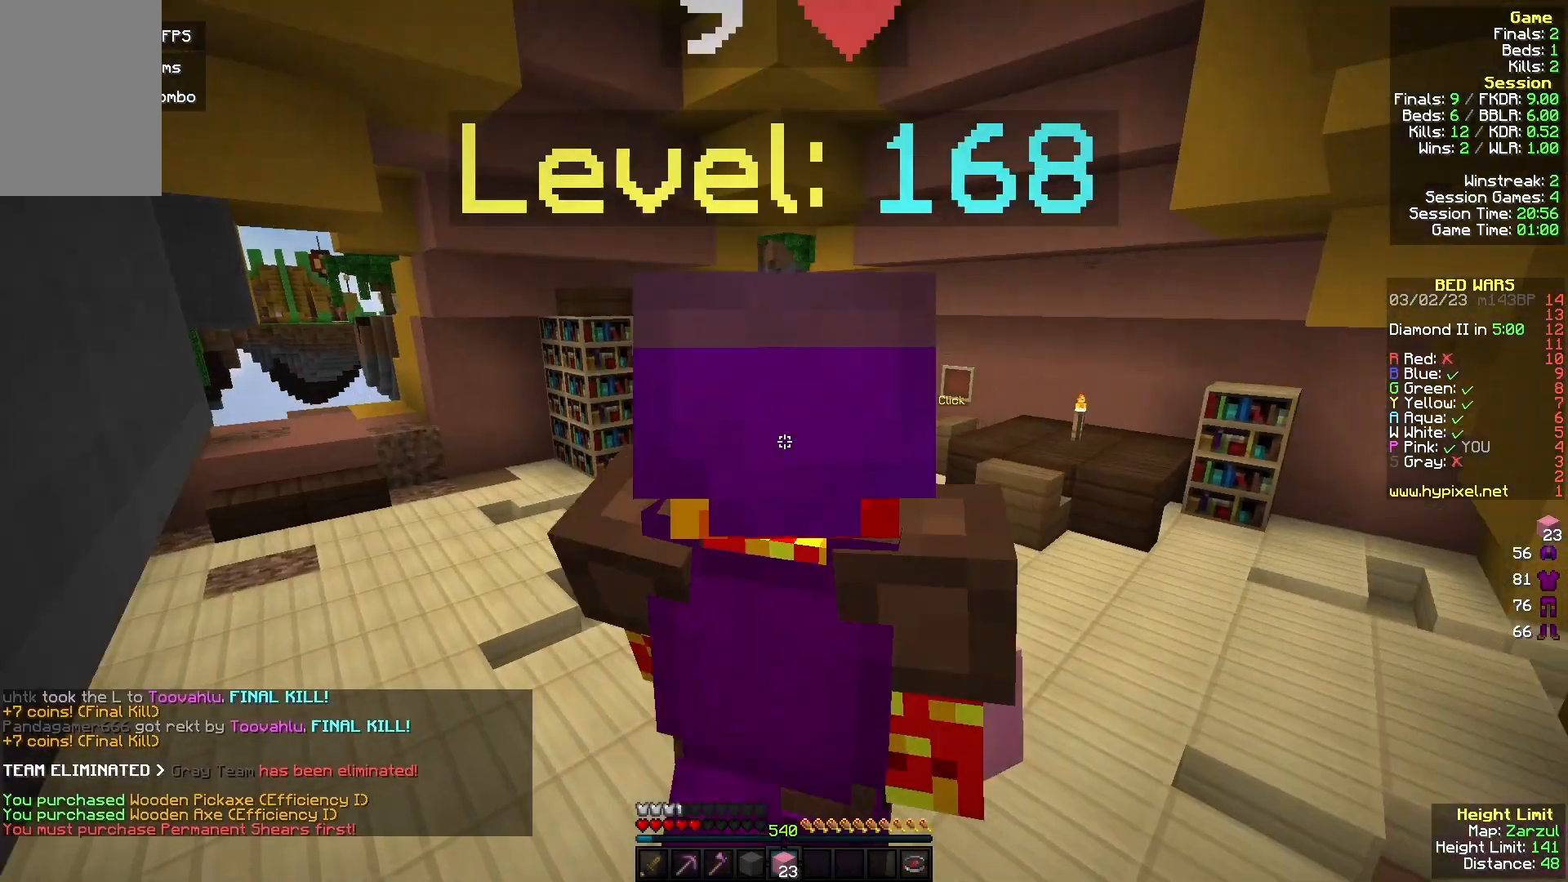
{"keys": ["w"], "mouse": [], "events": [[400, "mouse_left", "down"], [500, "mouse_left", "up"]]}
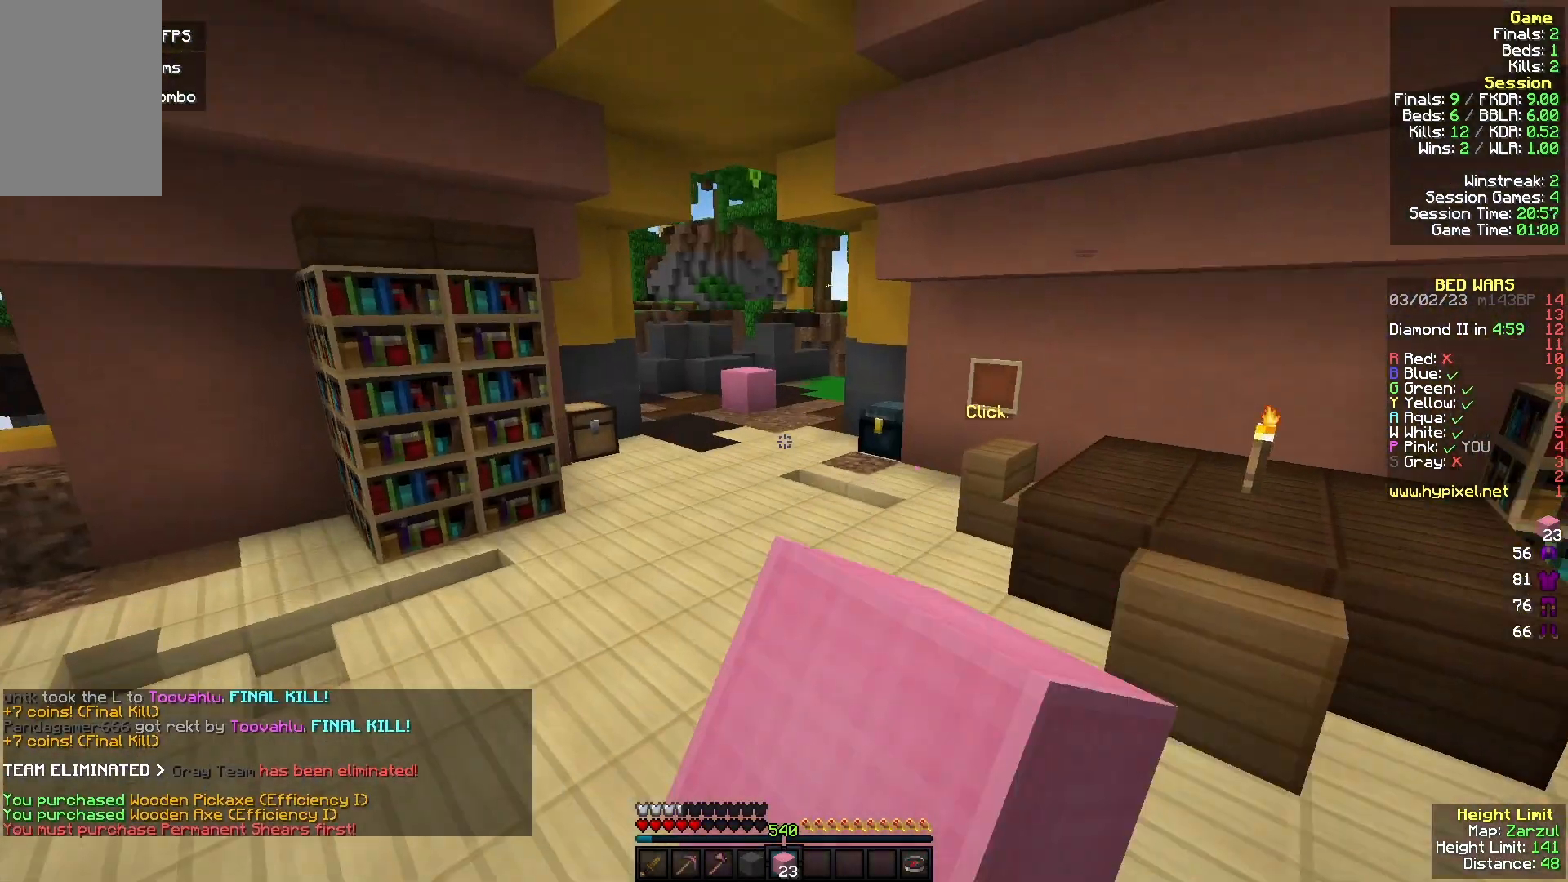
{"keys": ["w"], "mouse": [], "events": [[100, "mouse_left", "down"], [233, "mouse_left", "up"], [333, "mouse_left", "down"], [467, "mouse_left", "up"]]}
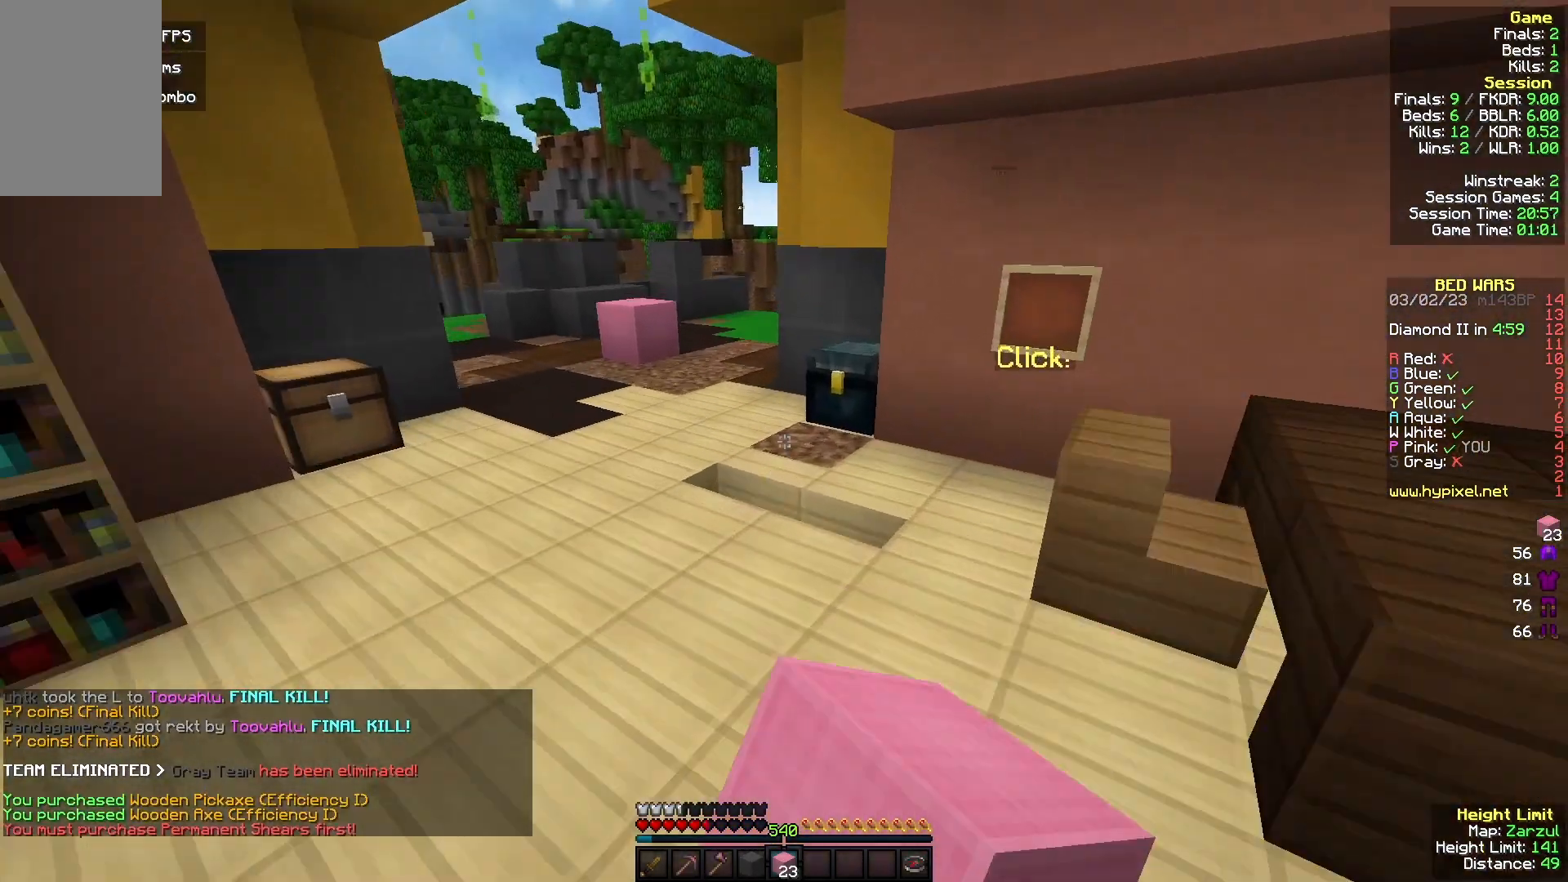
{"keys": [], "mouse": [], "events": [[267, "w", "up"], [367, "mouse_right", "down"], [500, "mouse_right", "up"]]}
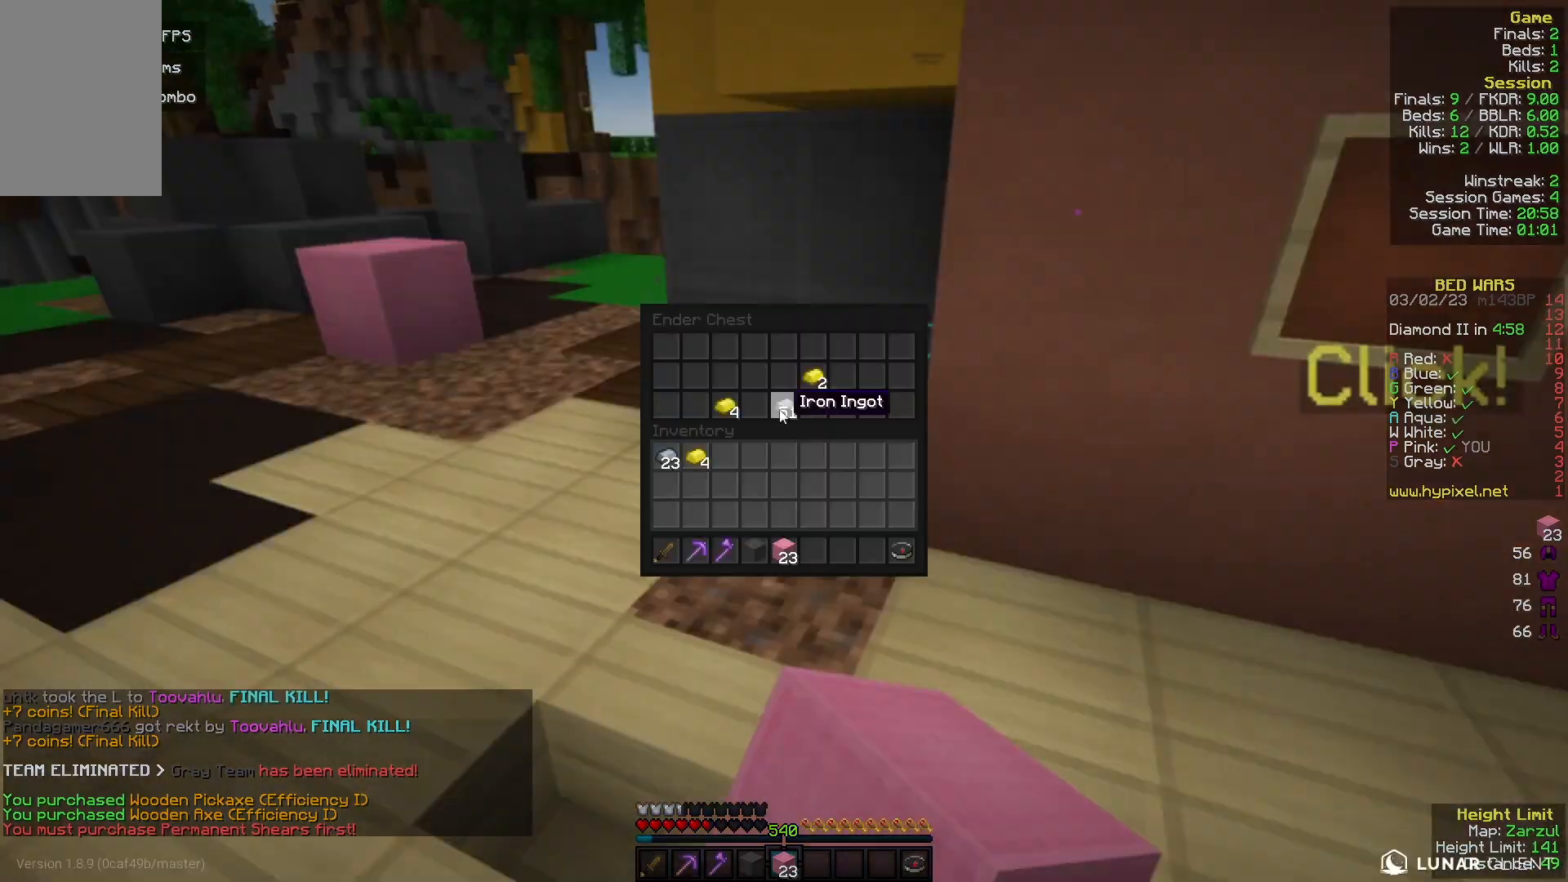
{"keys": [], "mouse": [], "events": []}
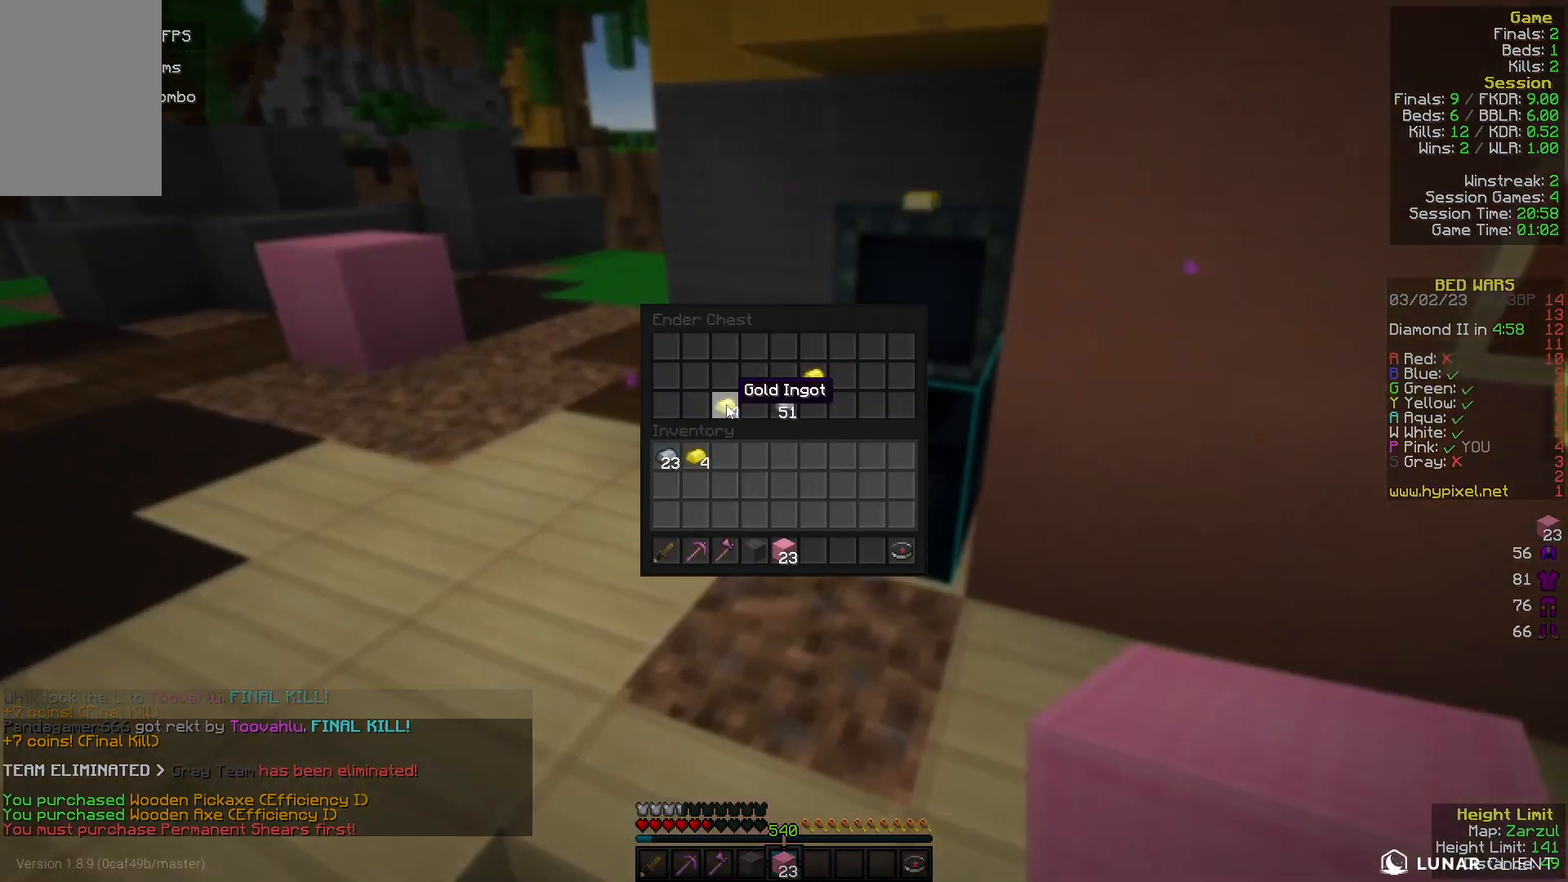
{"keys": [], "mouse": [], "events": []}
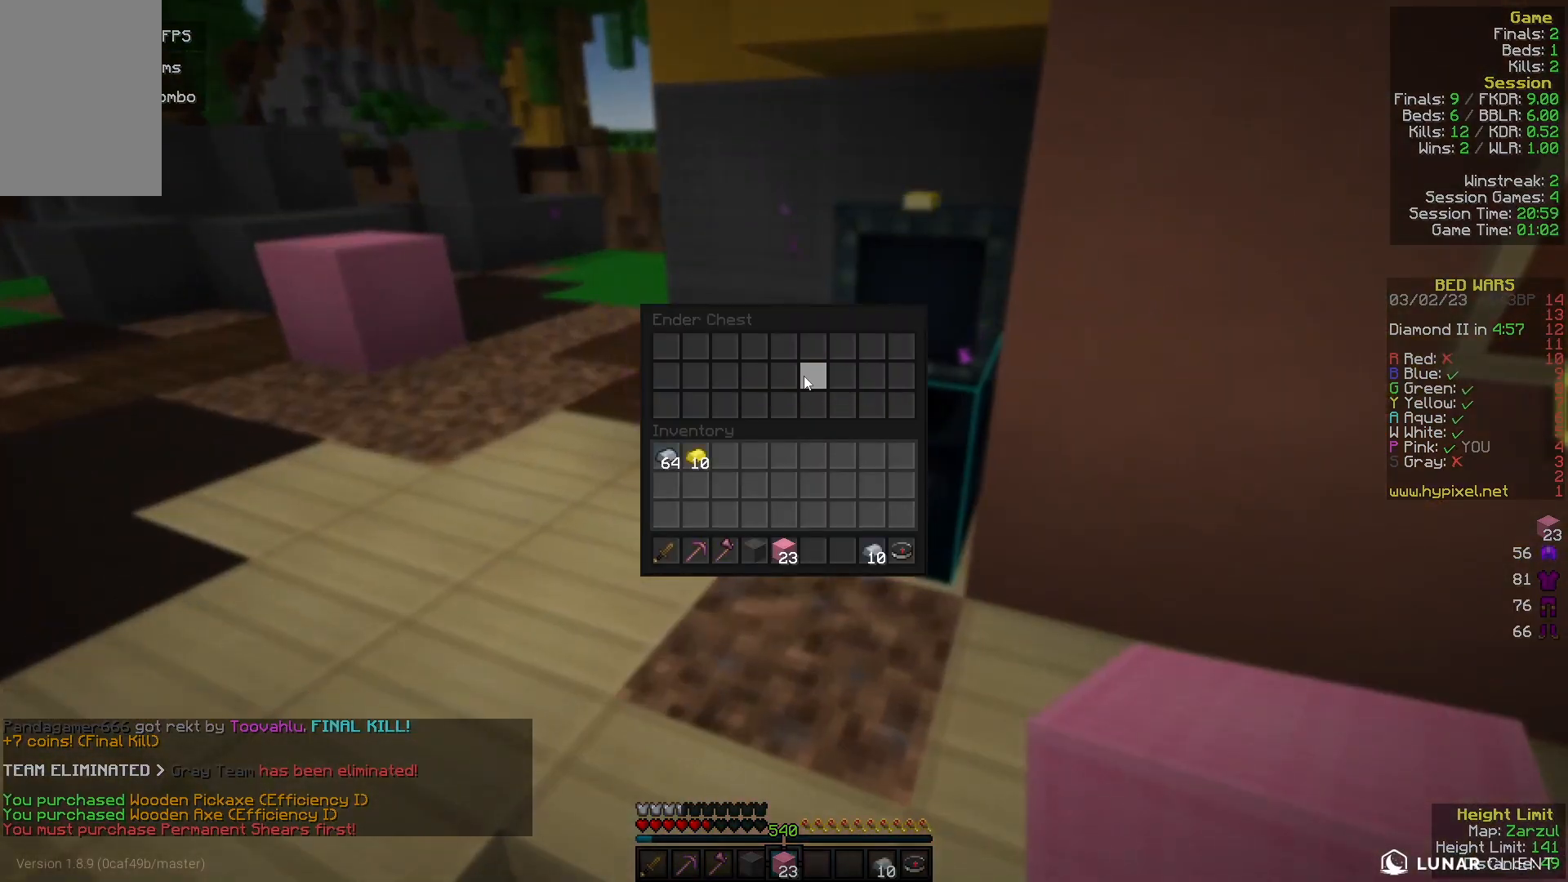
{"keys": ["a", "w"], "mouse": [], "events": [[267, "w", "down"], [300, "a", "down"]]}
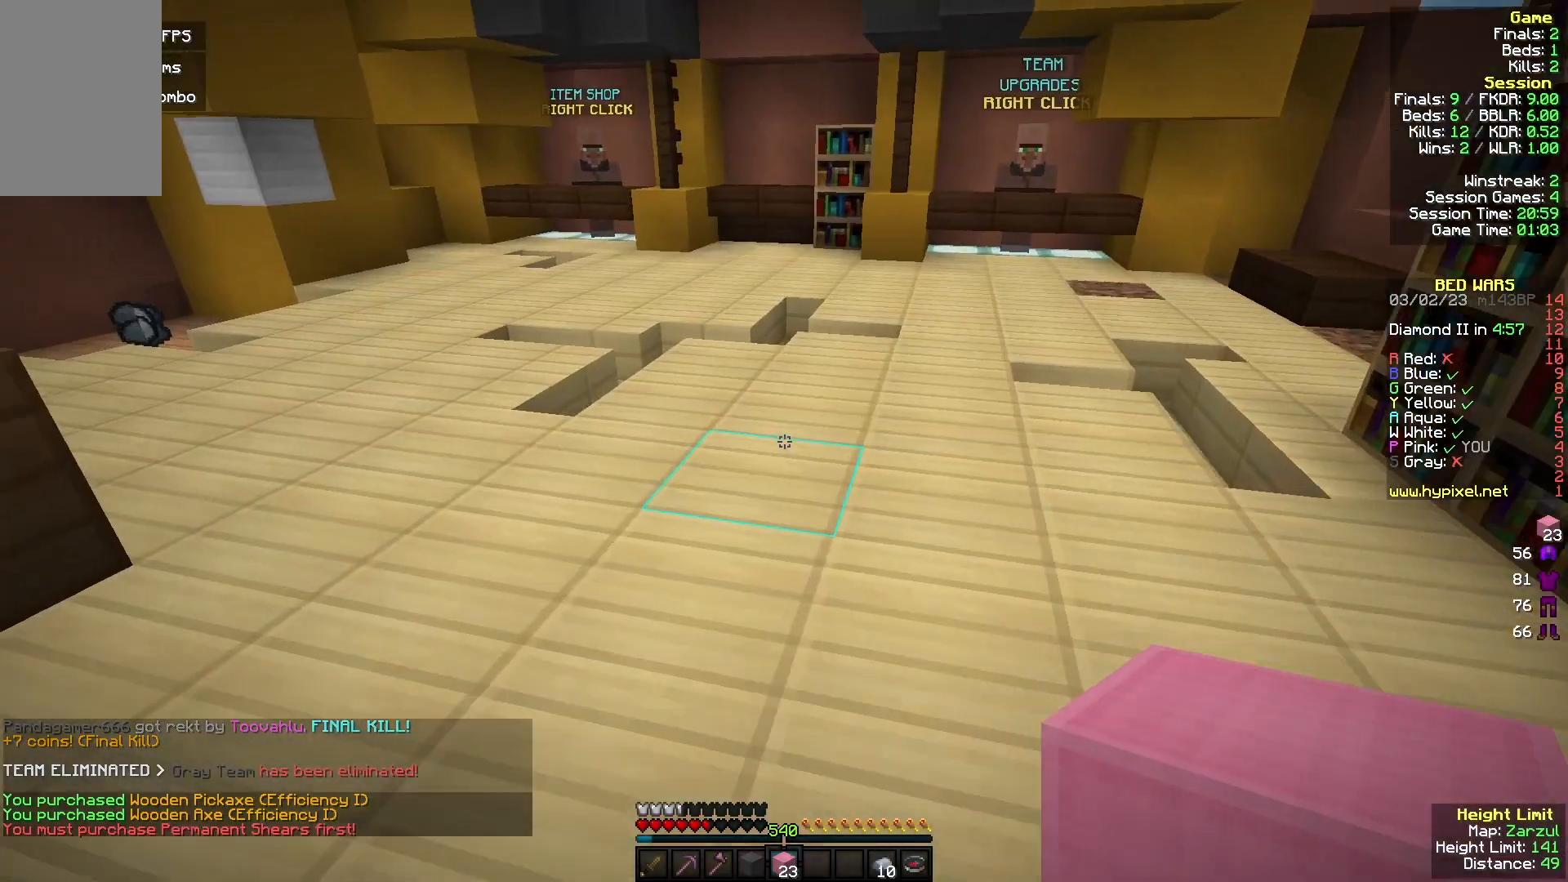
{"keys": ["w"], "mouse": [], "events": [[33, "a", "up"], [133, "a", "down"], [400, "a", "up"]]}
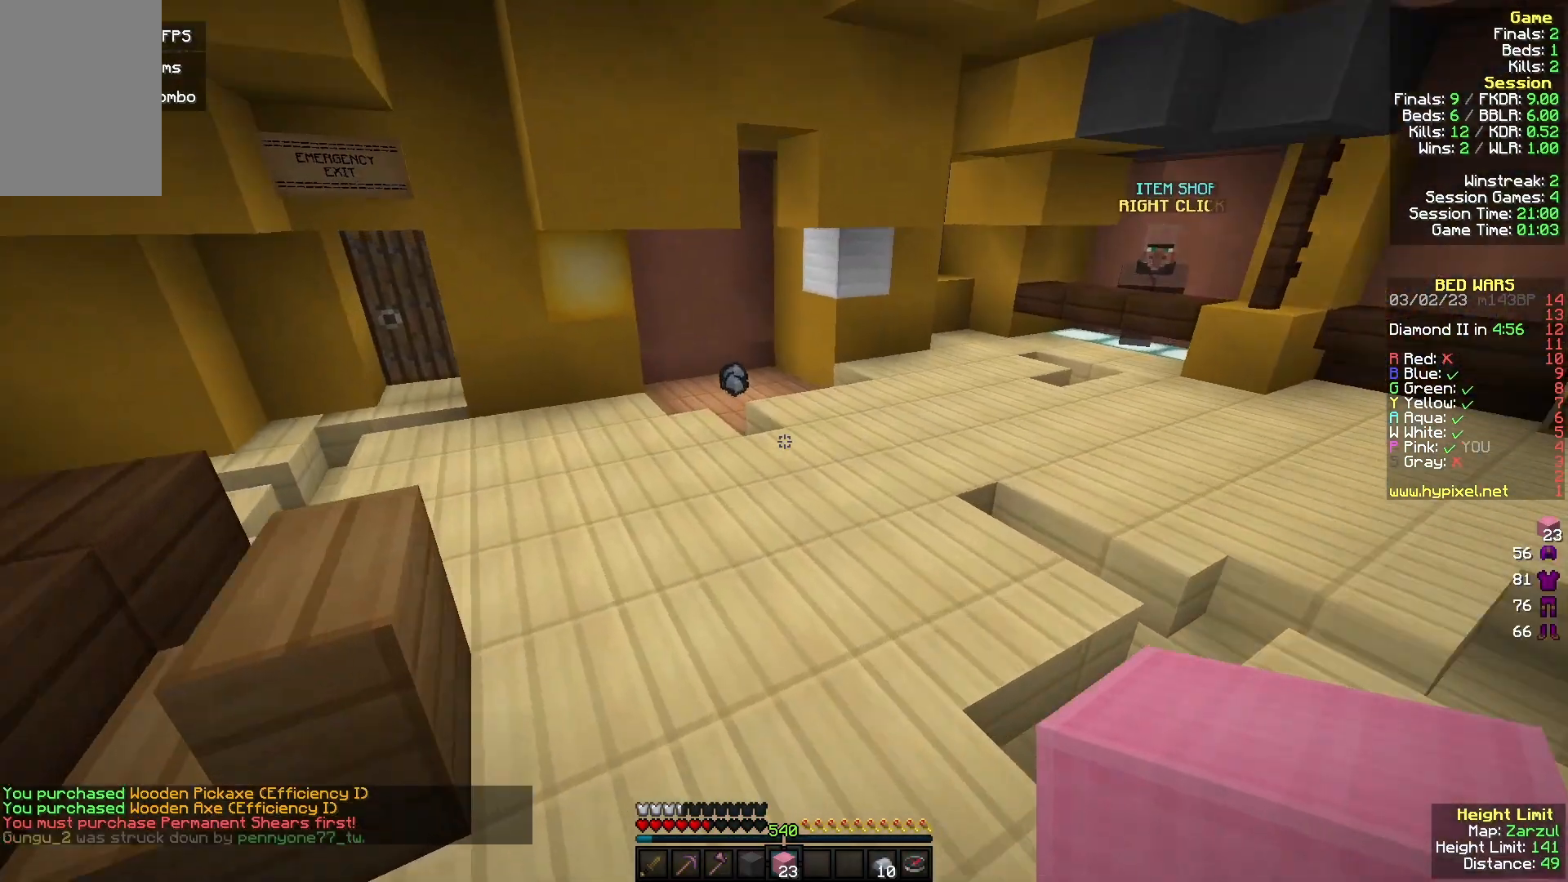
{"keys": ["w"], "mouse": [], "events": []}
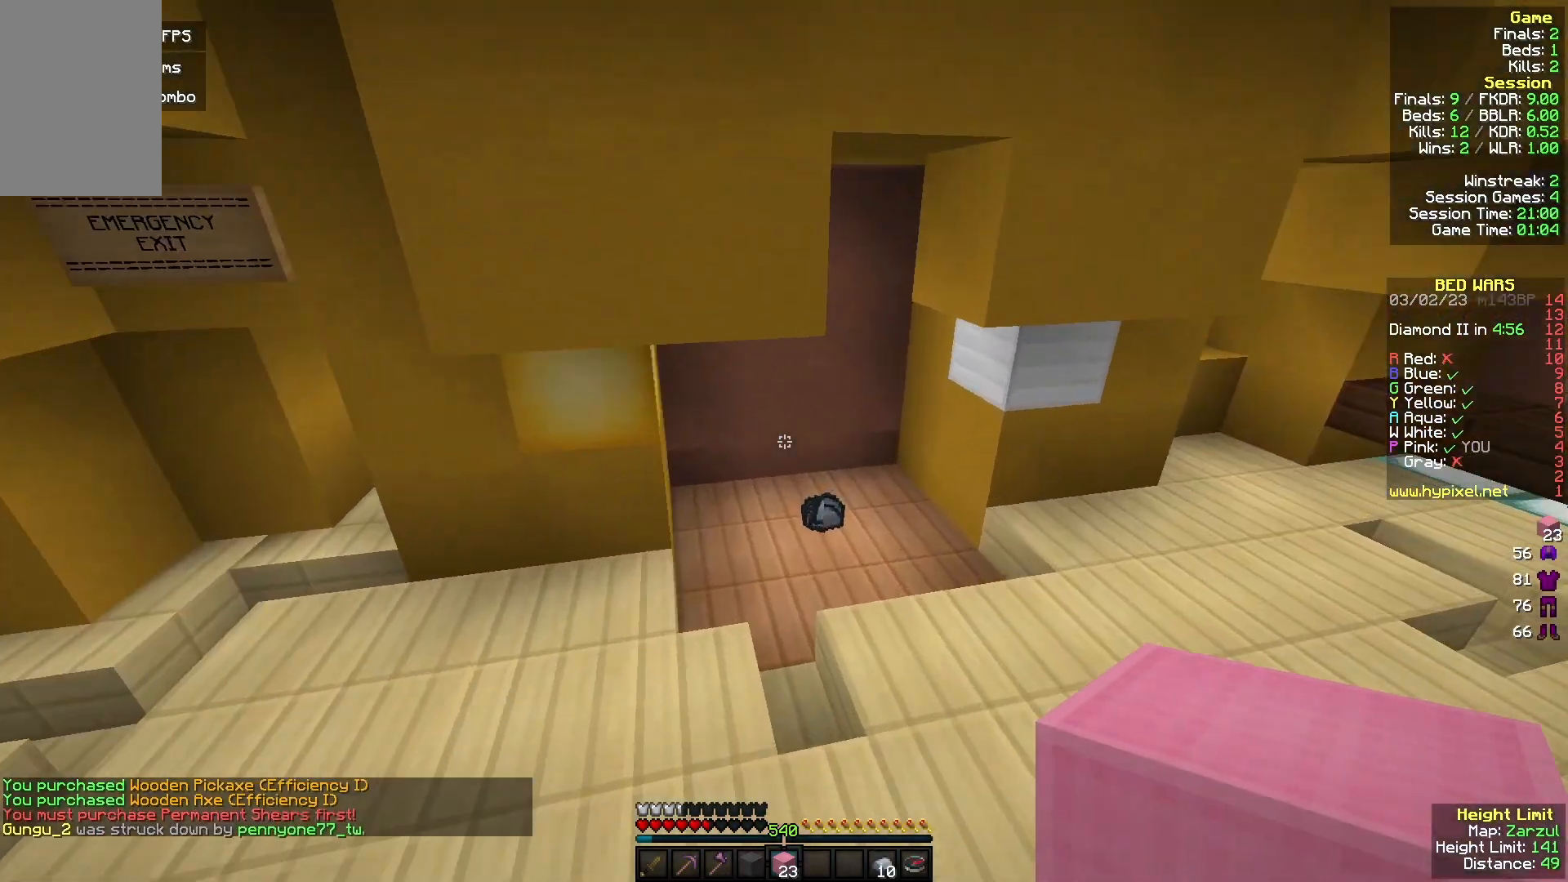
{"keys": [], "mouse": [], "events": [[467, "w", "up"]]}
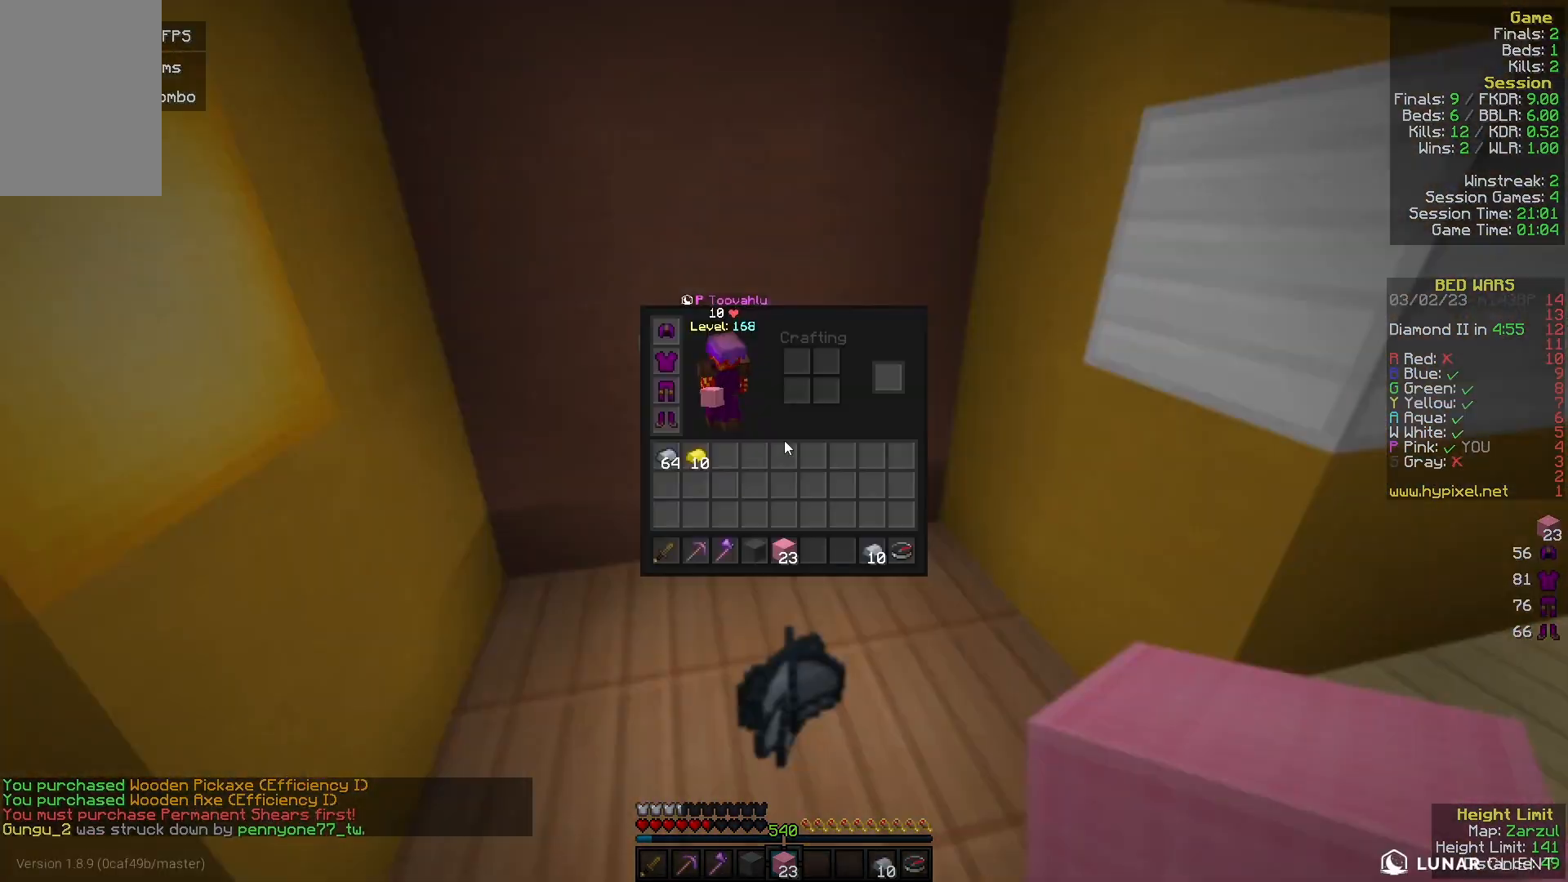
{"keys": [], "mouse": [], "events": []}
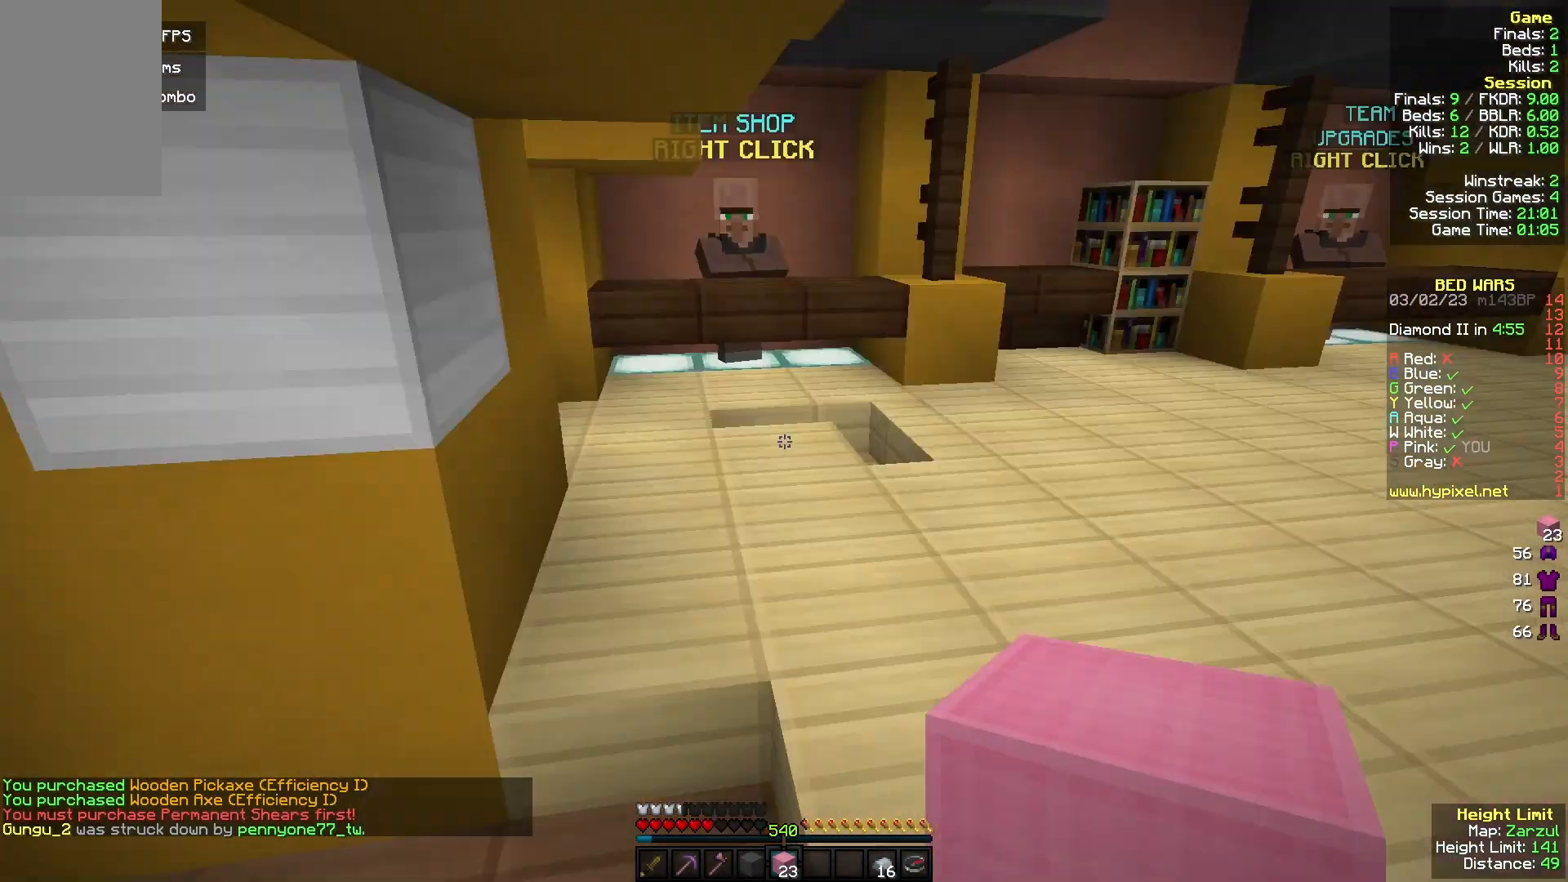
{"keys": [], "mouse": [], "events": []}
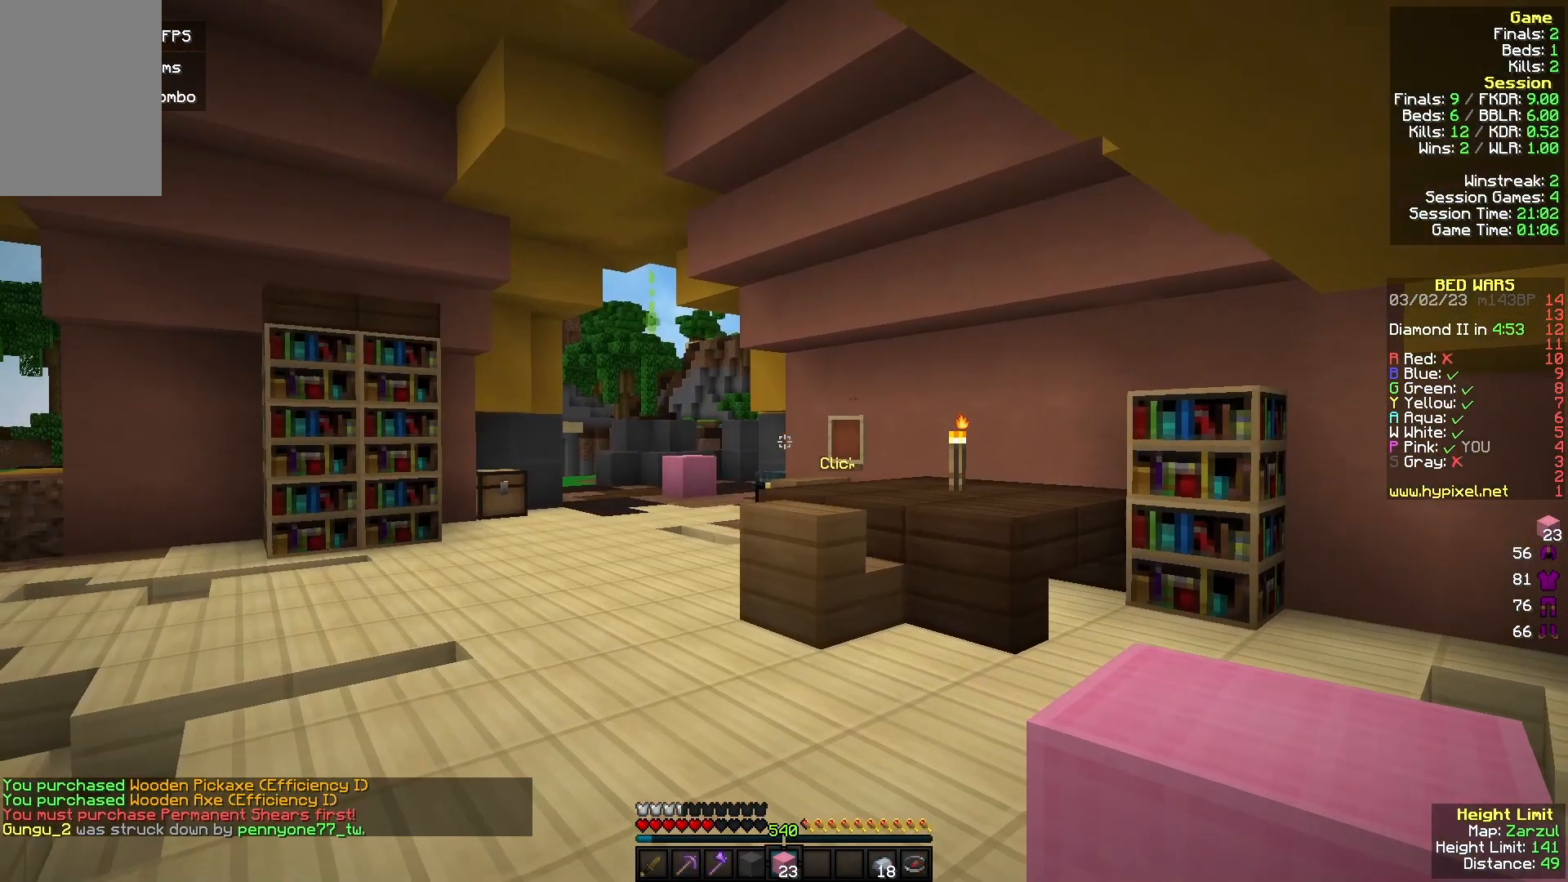
{"keys": [], "mouse": [], "events": []}
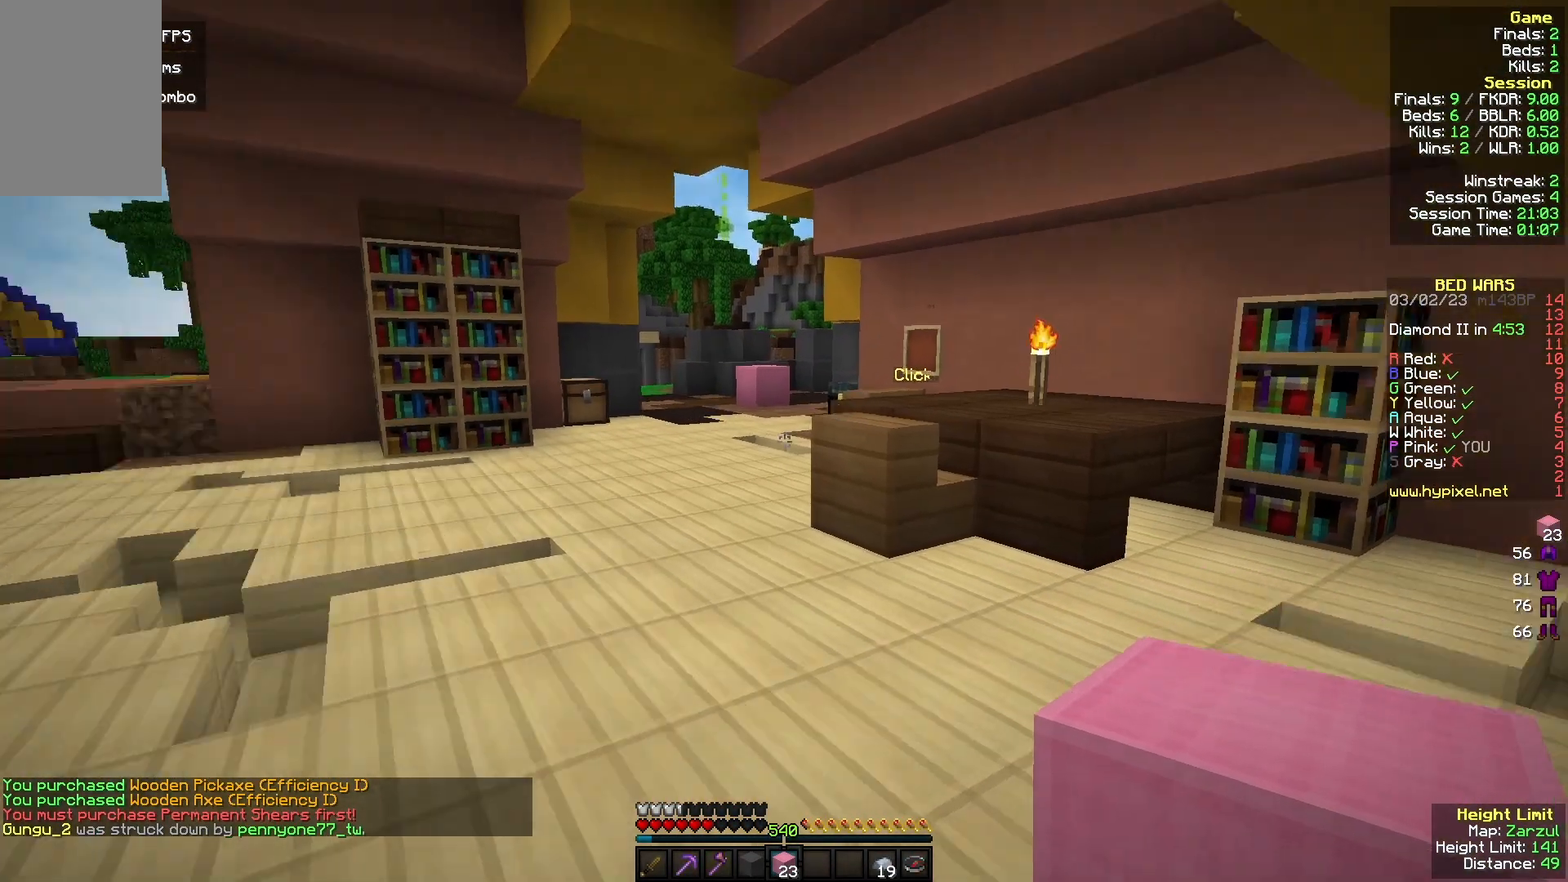
{"keys": [], "mouse": [], "events": []}
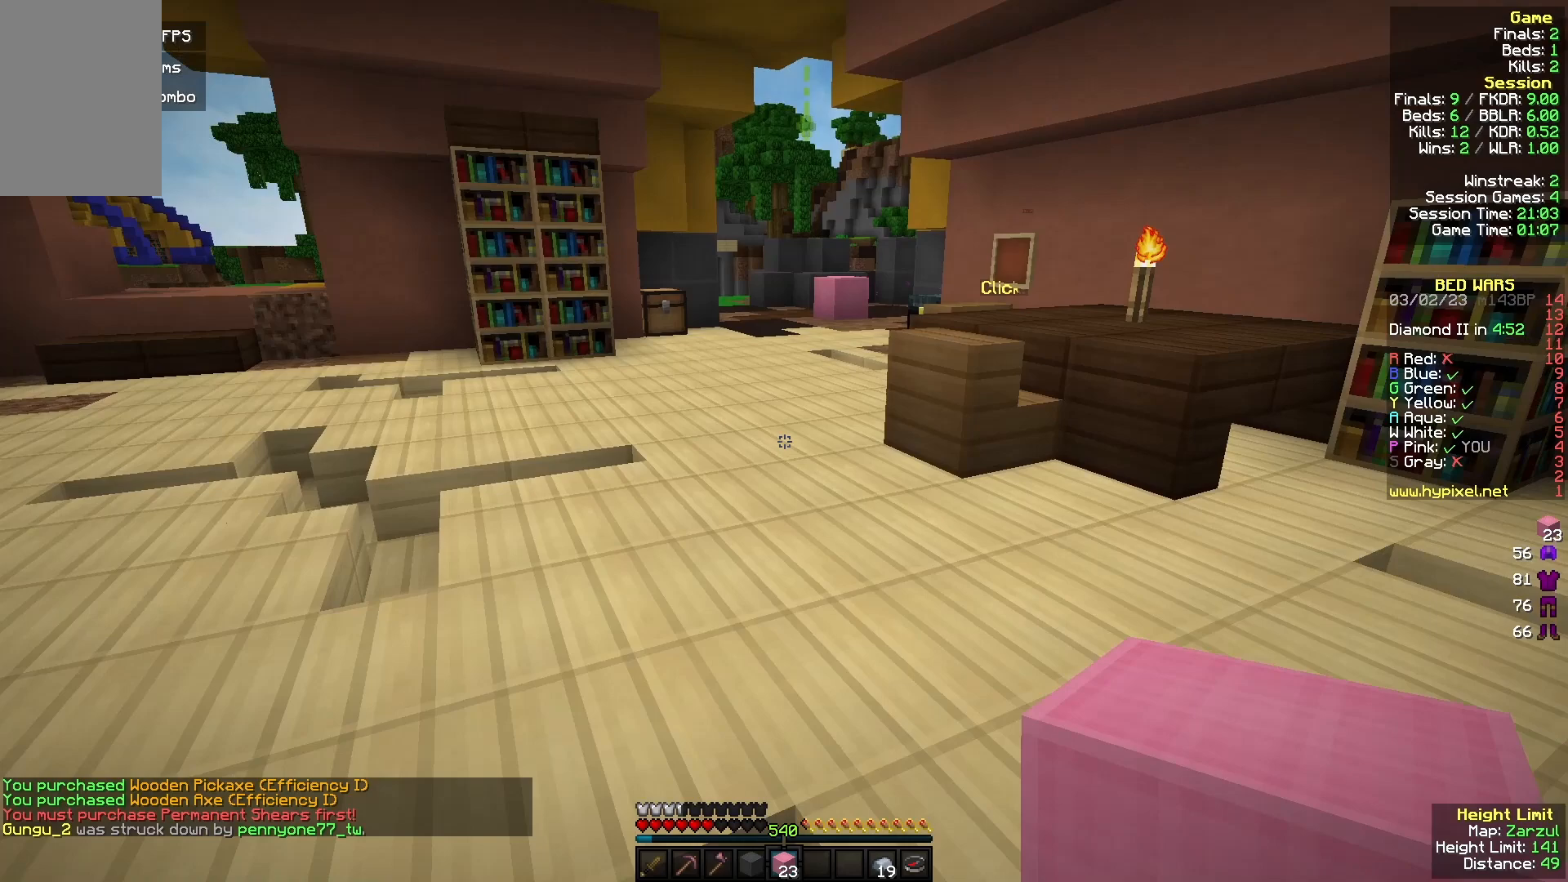
{"keys": [], "mouse": [], "events": []}
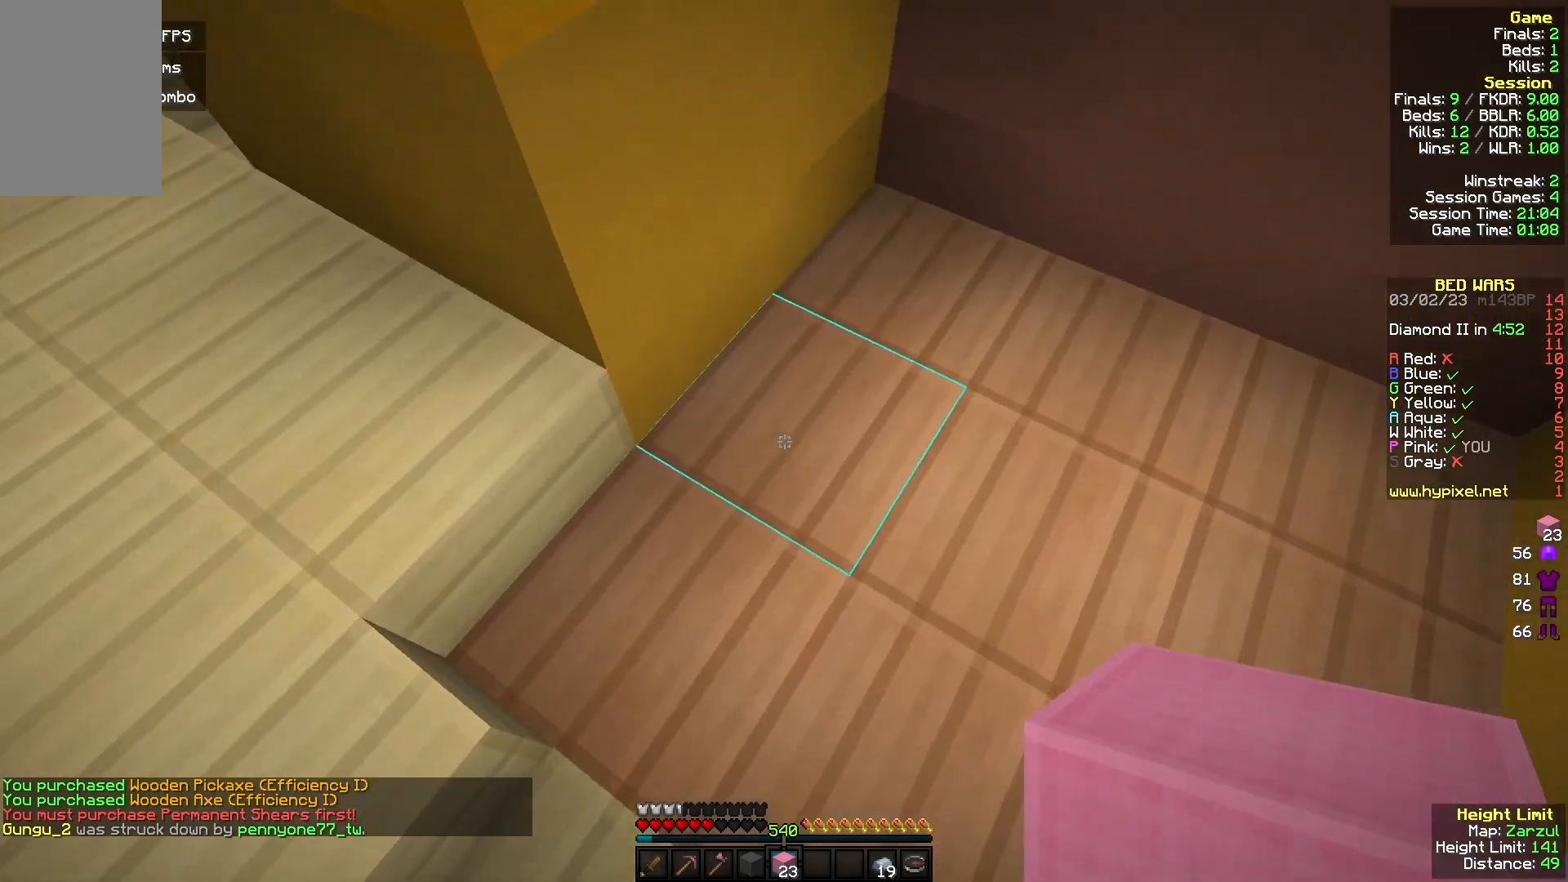
{"keys": [], "mouse": [], "events": []}
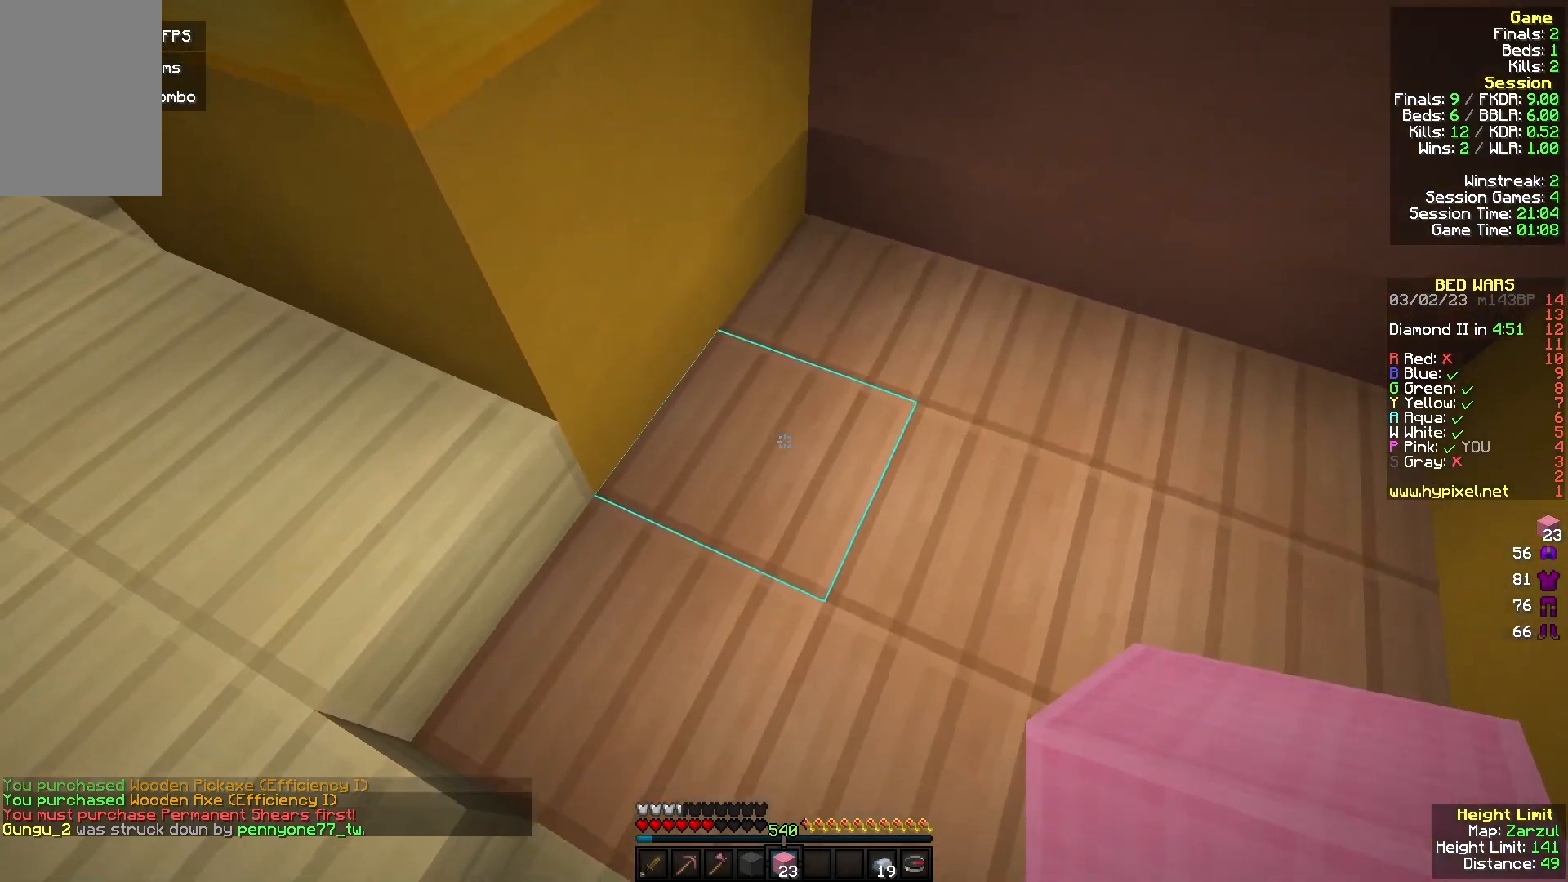
{"keys": [], "mouse": [], "events": []}
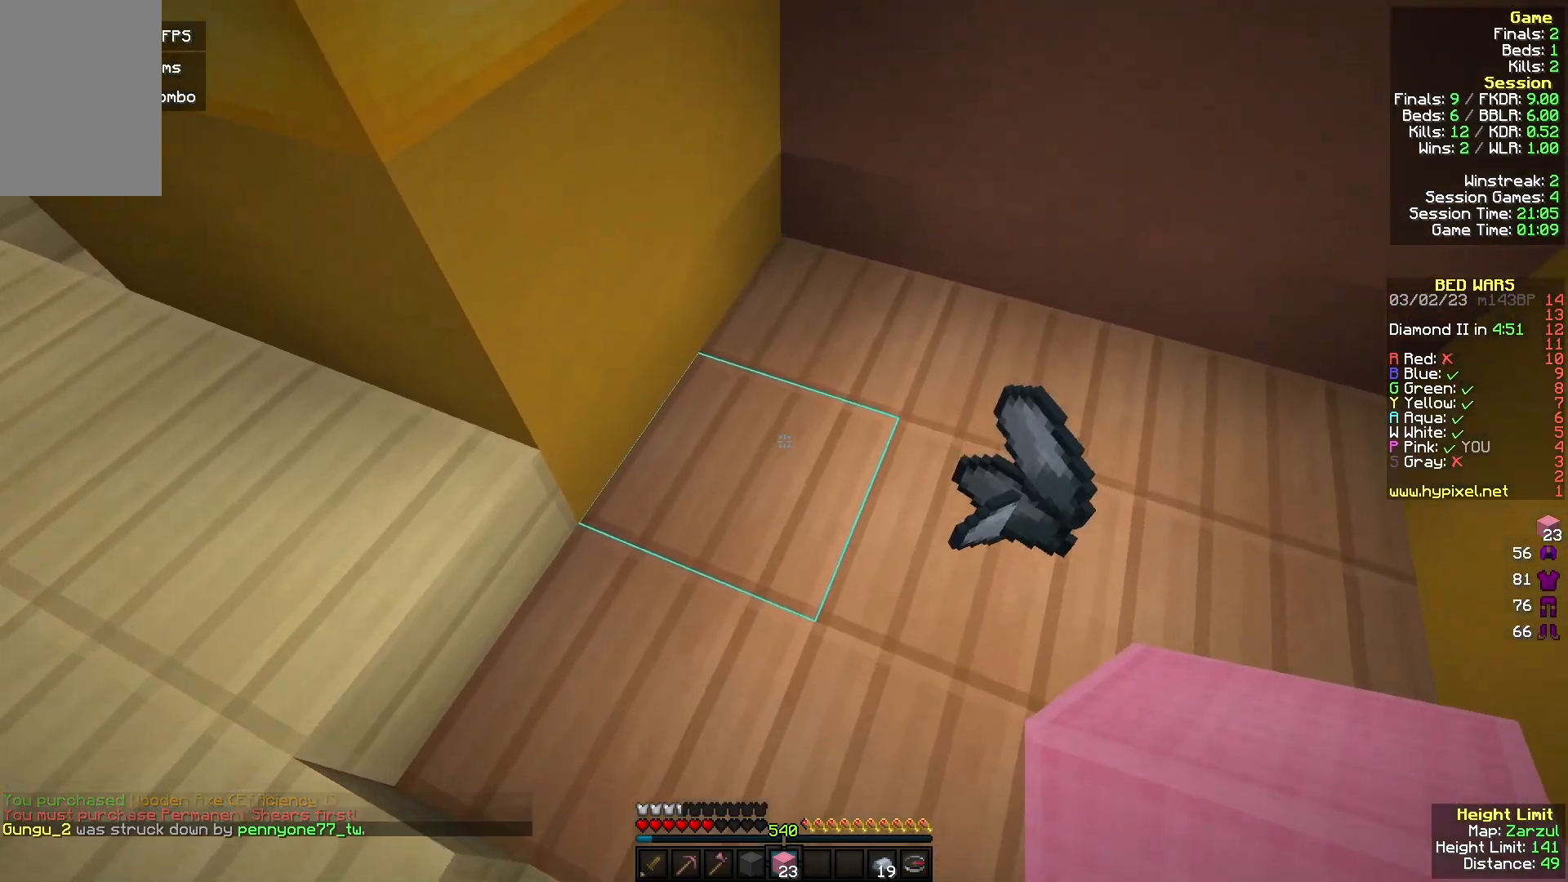
{"keys": [], "mouse": [], "events": [[167, "w", "down"], [233, "w", "up"]]}